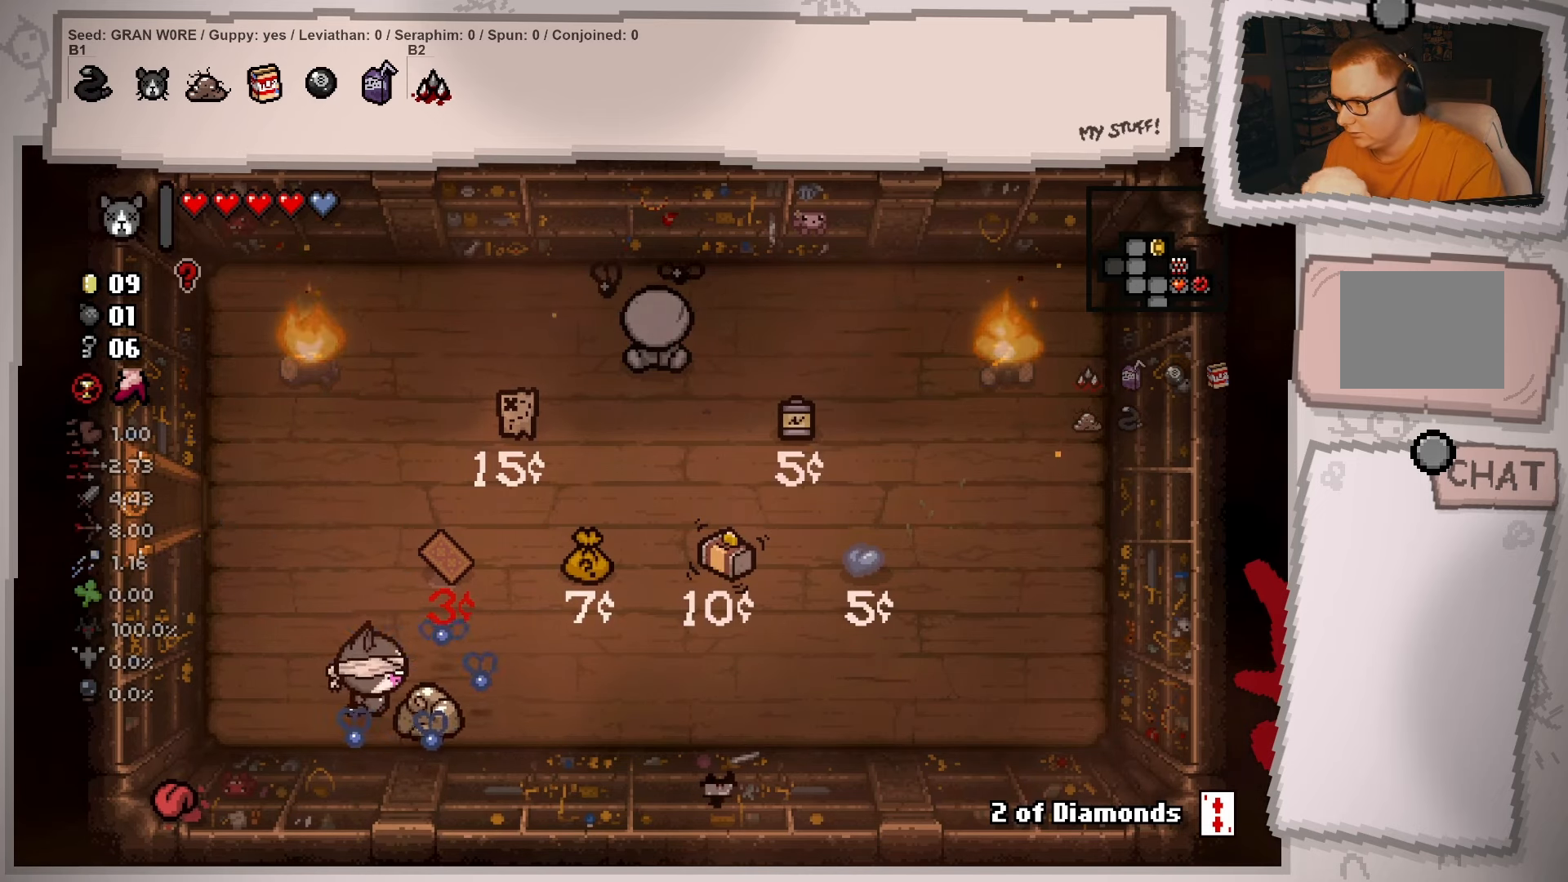
Gameplay with a controller (Xbox layout); each line is a JSON object with the inputs held at the frame after it. "events" lists button and stick changes between this image and that frame as [ms after this image, input, new state], when the widget could be followed in between. Not read: L3 R3.
{"buttons": [], "left_stick": "right", "right_stick": "center", "events": []}
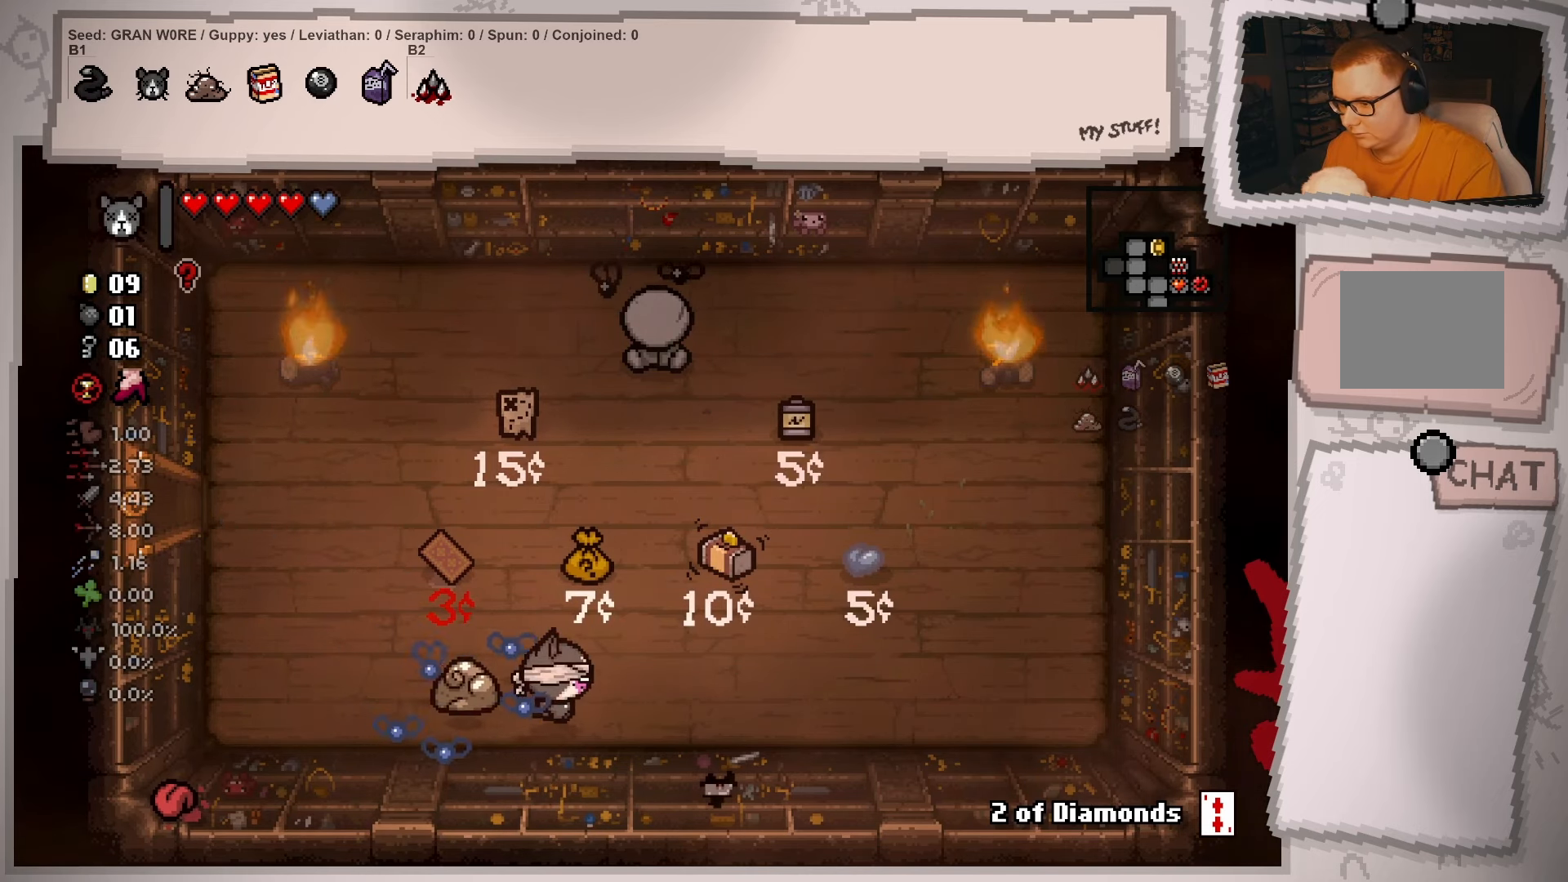
{"buttons": [], "left_stick": "right", "right_stick": "center", "events": [[250, "left_stick", "left"], [433, "left_stick", "right"]]}
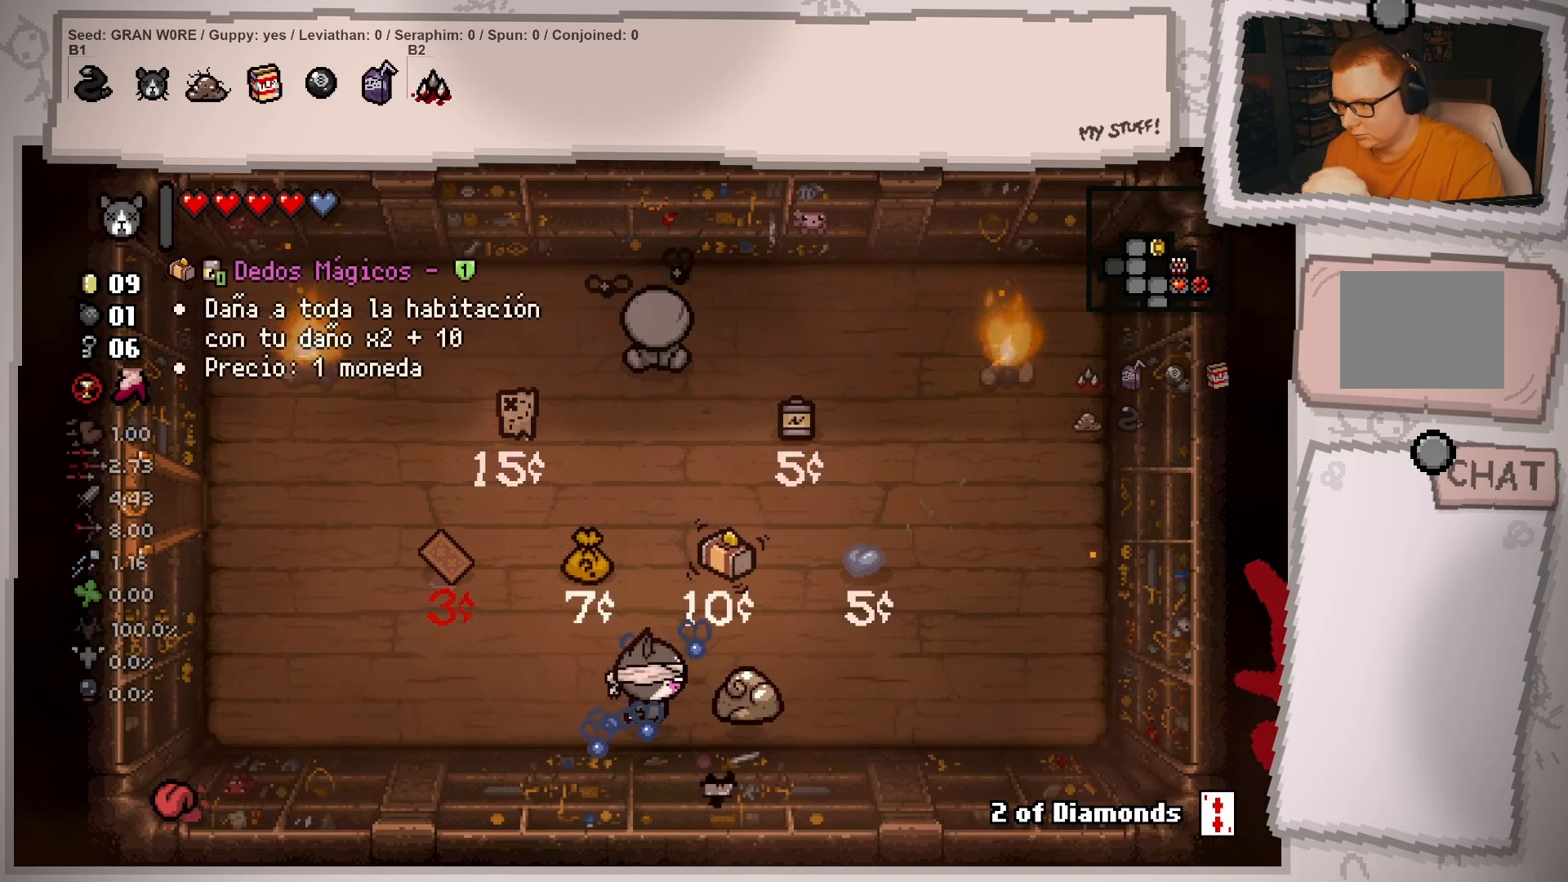
{"buttons": [], "left_stick": "up-right", "right_stick": "center", "events": [[401, "left_stick", "up-right"]]}
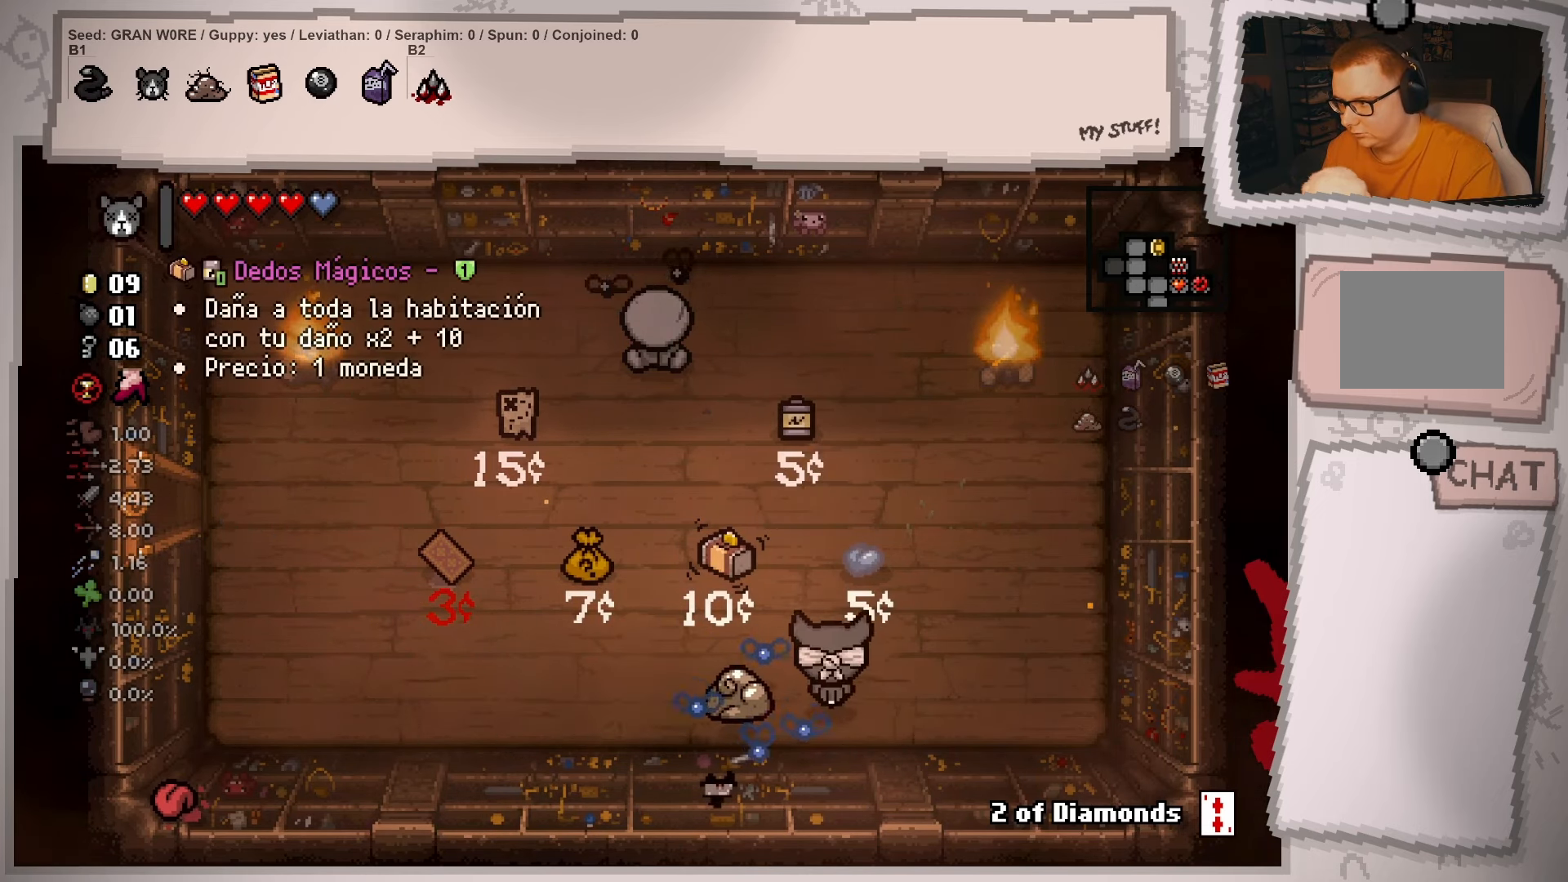
{"buttons": [], "left_stick": "down-left", "right_stick": "center", "events": [[133, "left_stick", "up"], [300, "left_stick", "right"], [433, "left_stick", "down"], [500, "left_stick", "down-left"]]}
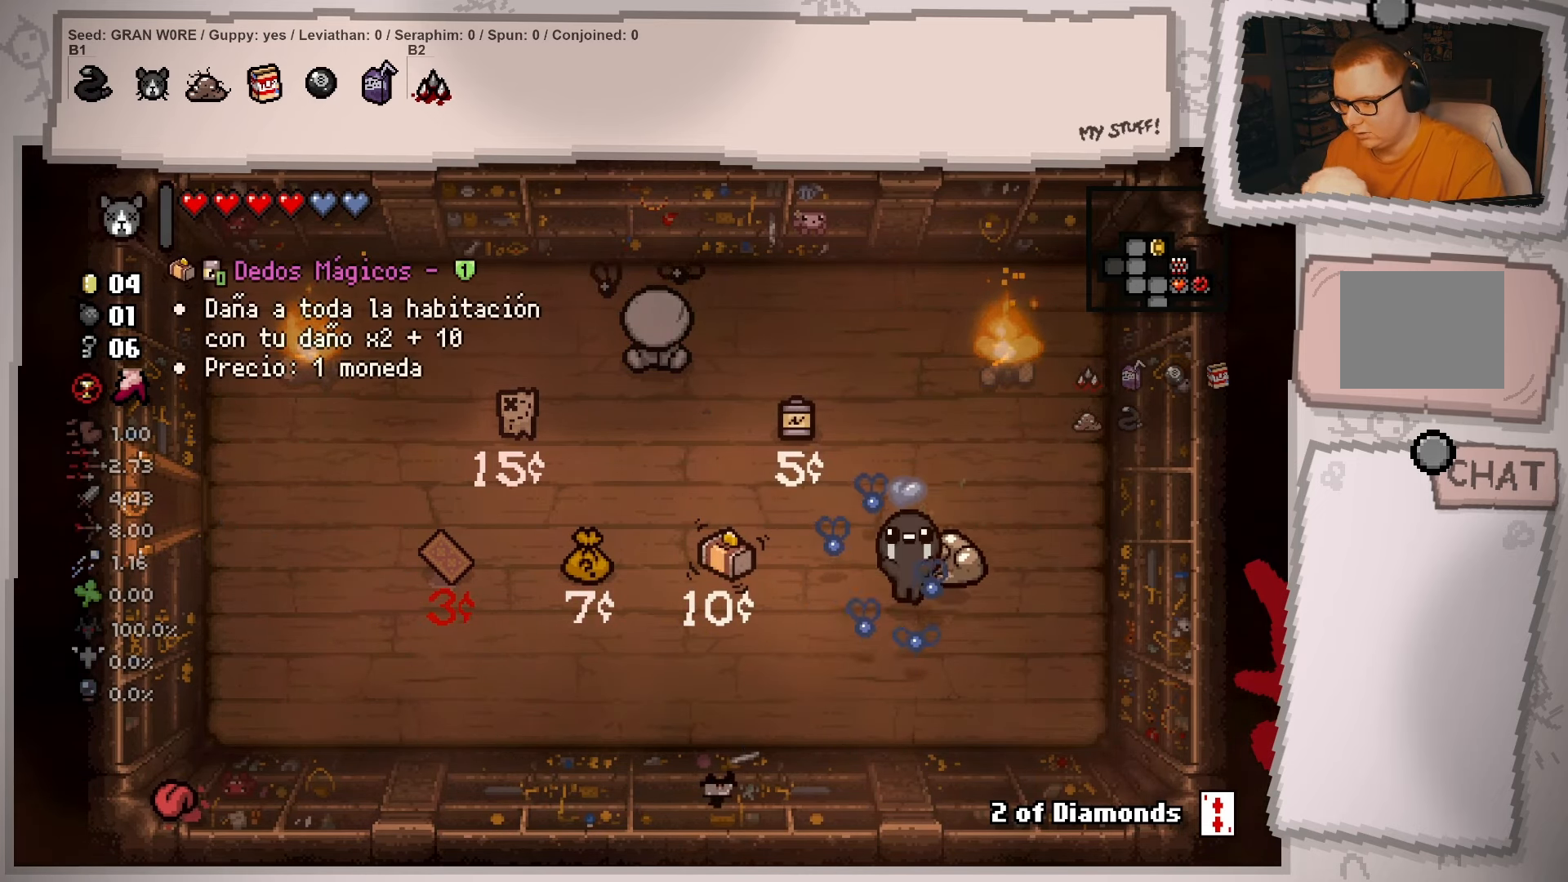
{"buttons": [], "left_stick": "down-left", "right_stick": "center", "events": []}
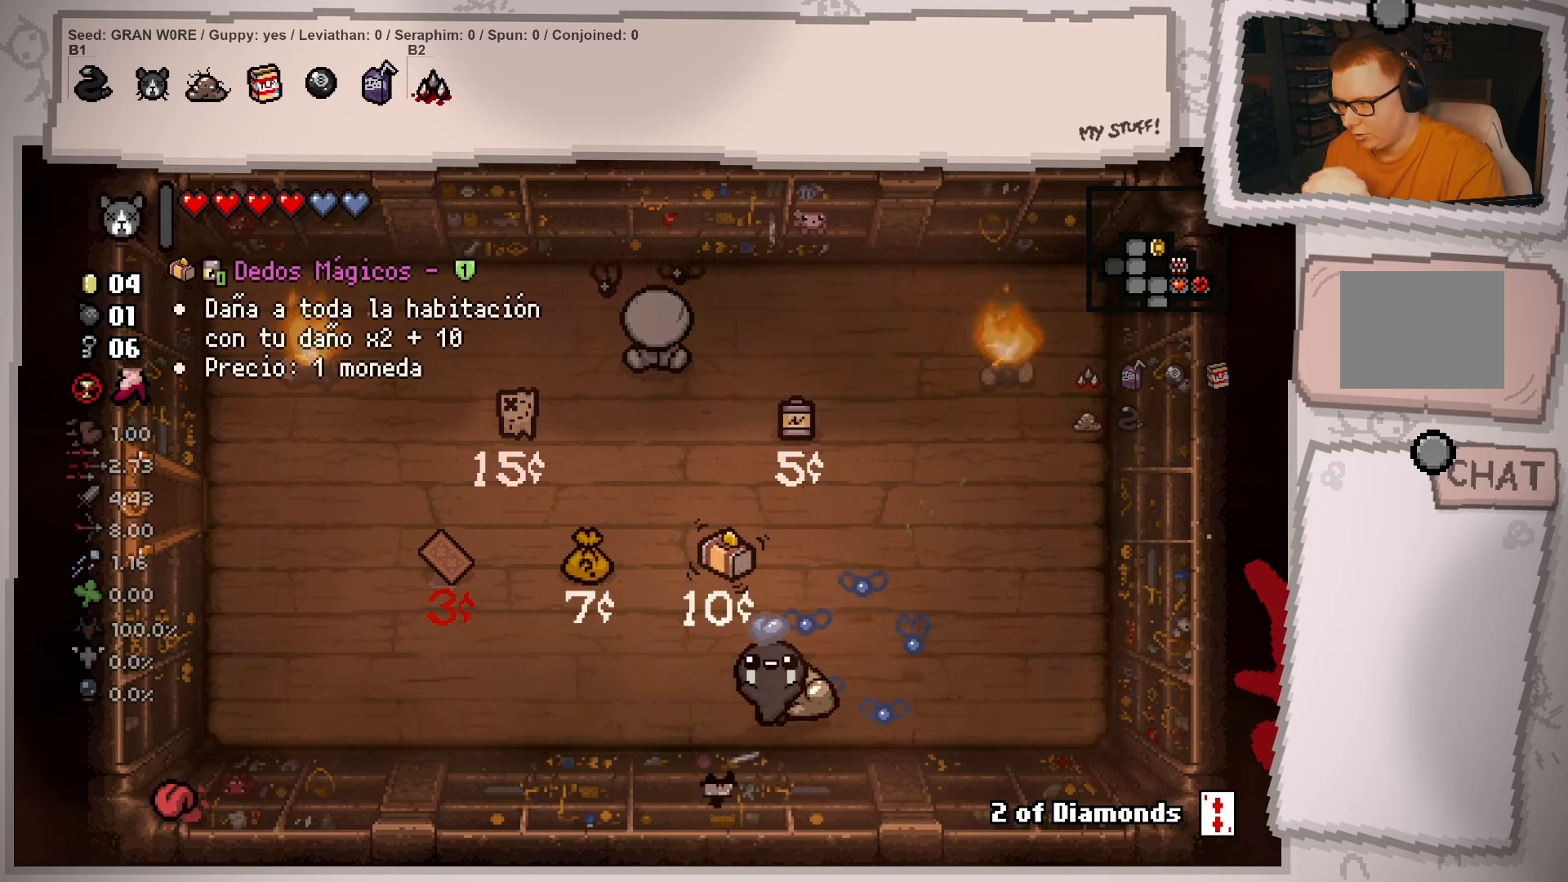
{"buttons": [], "left_stick": "up-left", "right_stick": "center", "events": [[66, "left_stick", "left"], [167, "left_stick", "center"], [383, "left_stick", "up-left"]]}
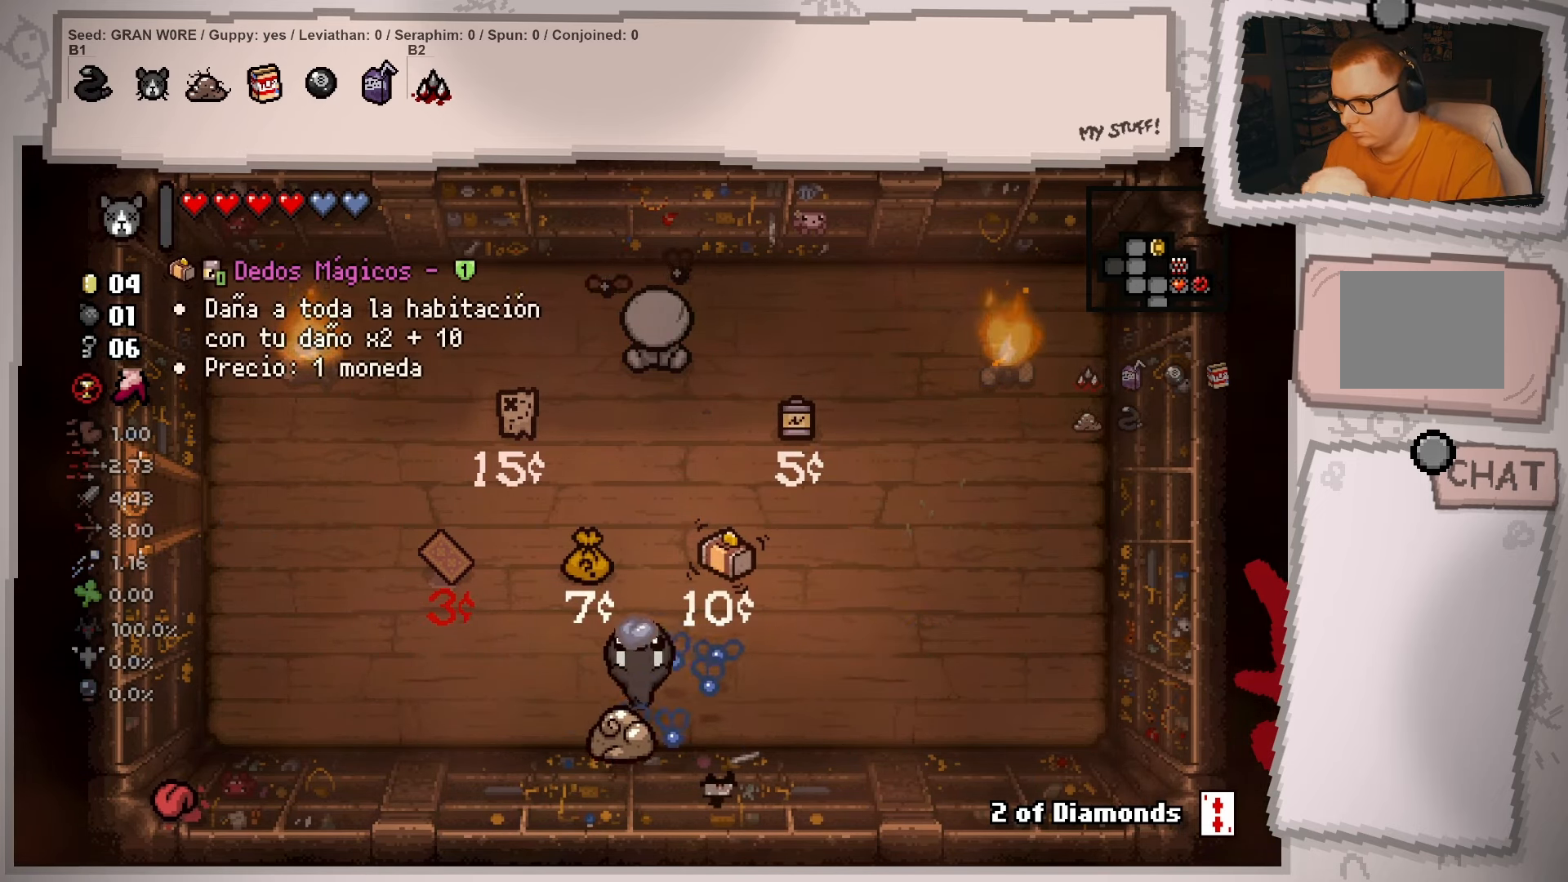
{"buttons": [], "left_stick": "left", "right_stick": "center", "events": [[50, "left_stick", "left"]]}
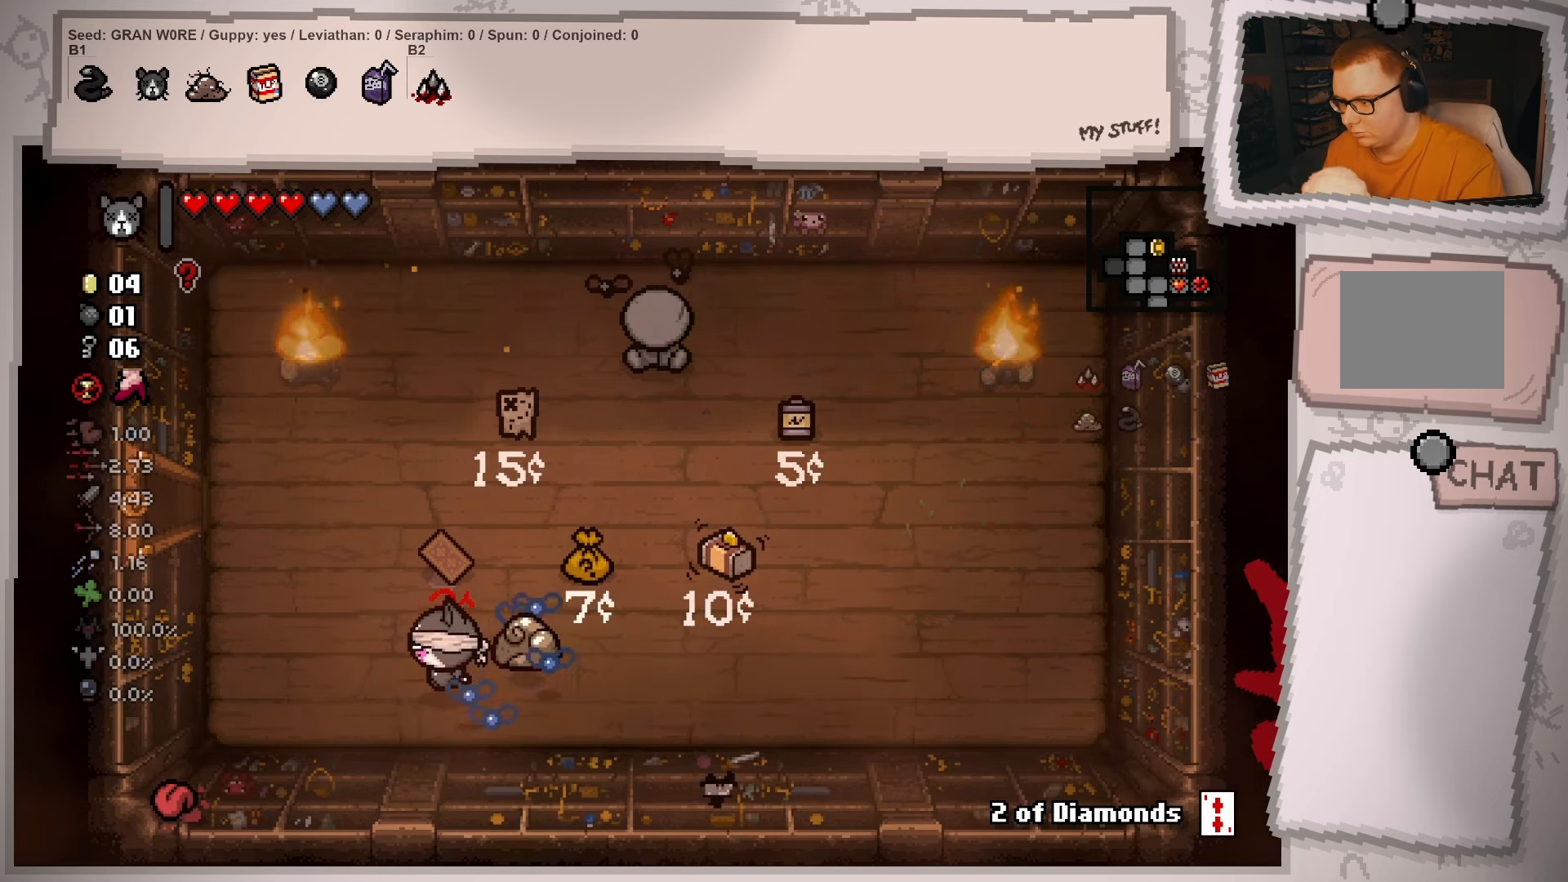
{"buttons": [], "left_stick": "up-left", "right_stick": "center", "events": [[133, "left_stick", "up-left"]]}
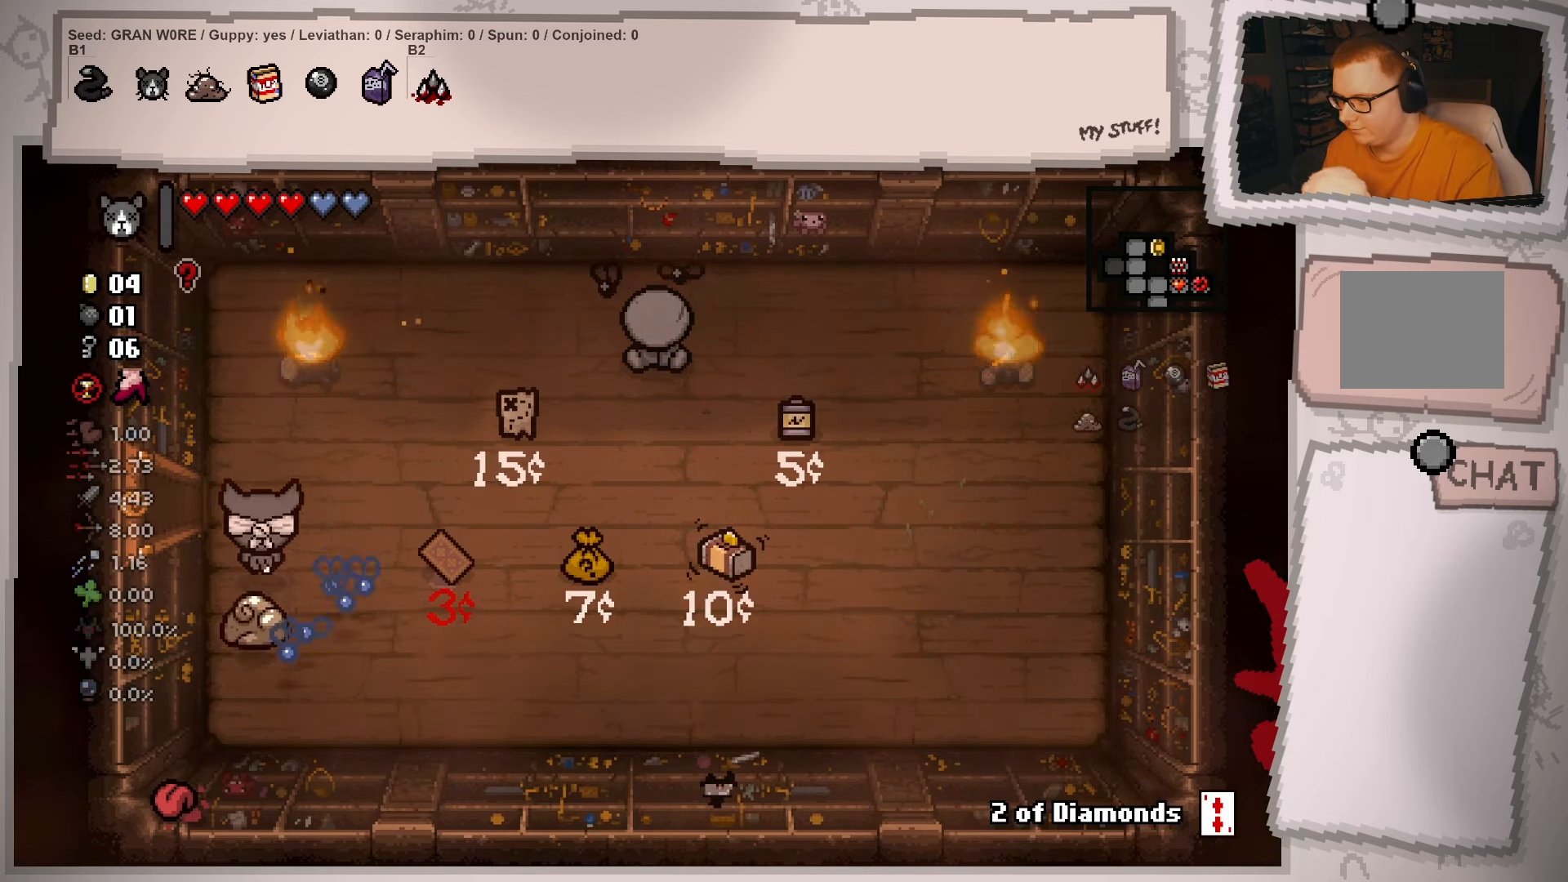
{"buttons": [], "left_stick": "center", "right_stick": "center", "events": [[167, "left_stick", "left"], [434, "left_stick", "center"]]}
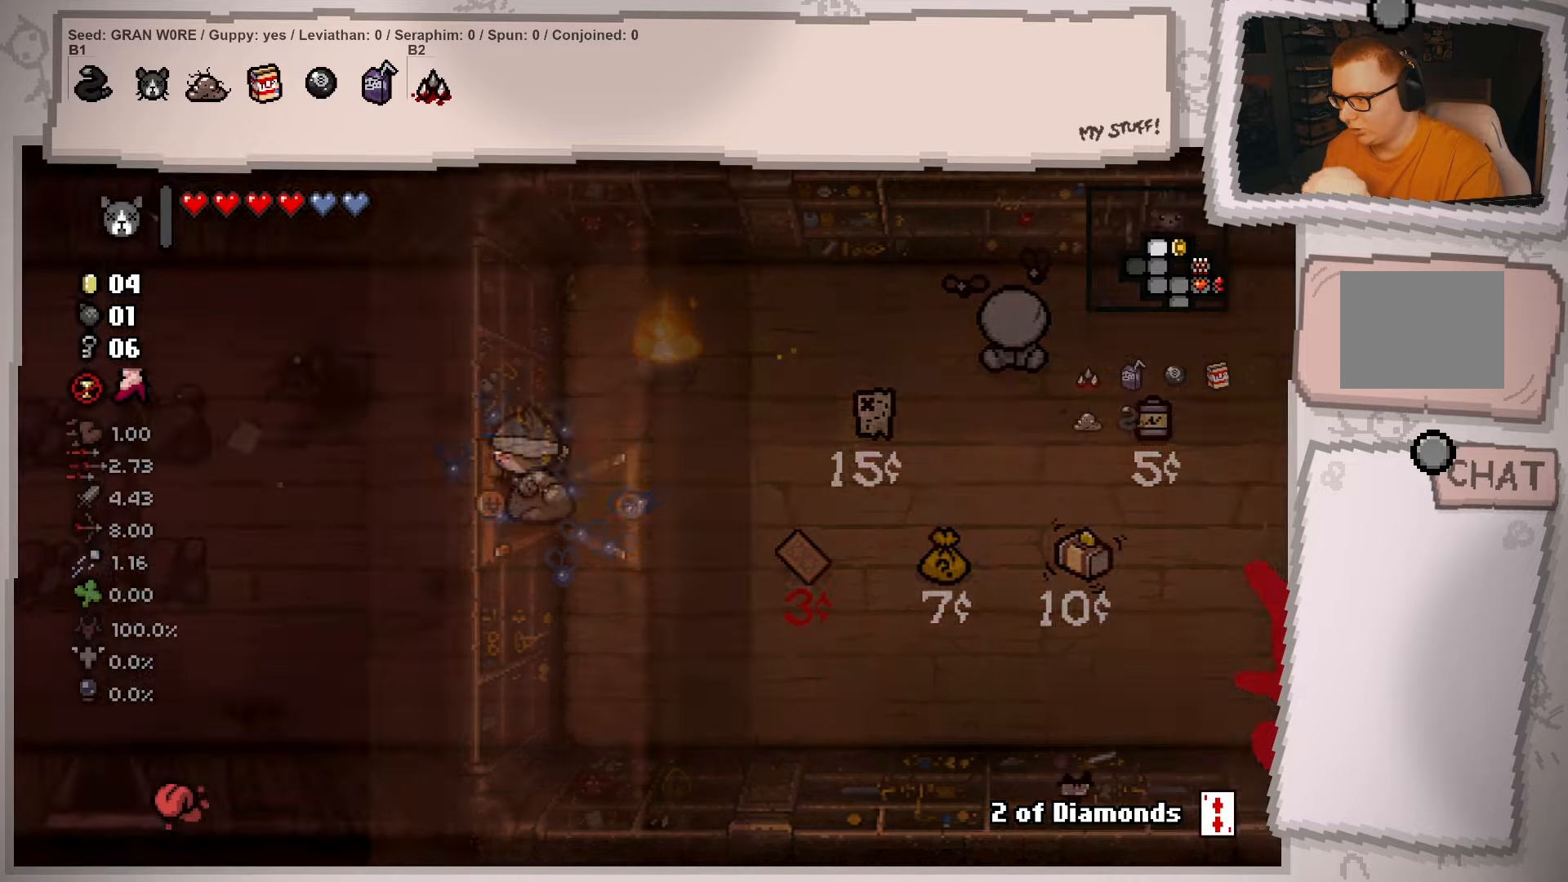
{"buttons": ["L2"], "left_stick": "down-left", "right_stick": "center", "events": [[50, "left_stick", "left"], [283, "left_stick", "down-left"], [434, "L2", "down"]]}
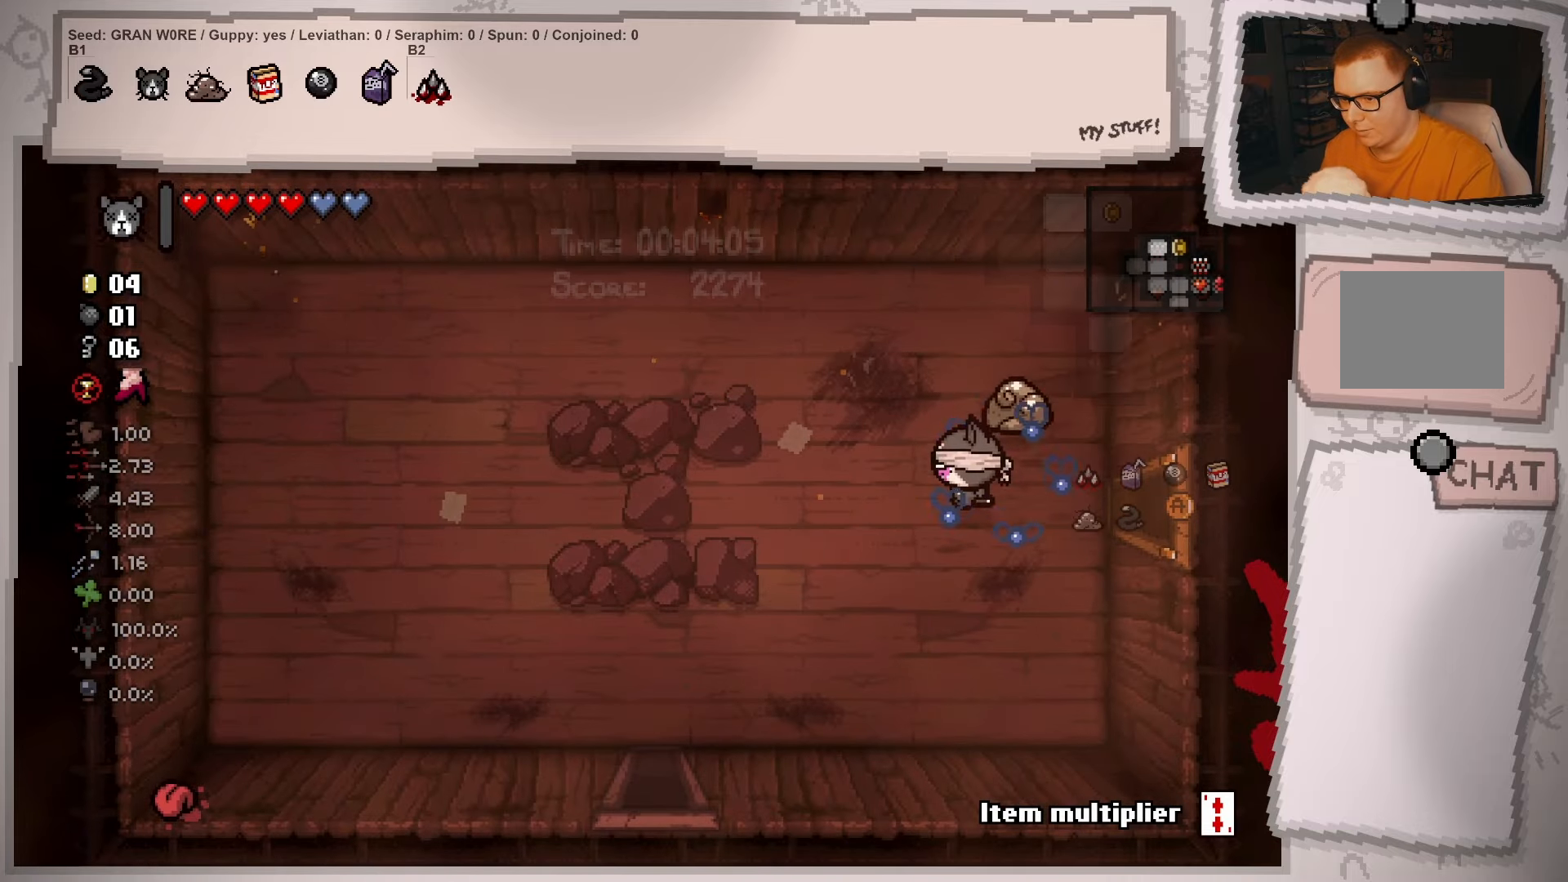
{"buttons": ["L2"], "left_stick": "down-left", "right_stick": "center", "events": []}
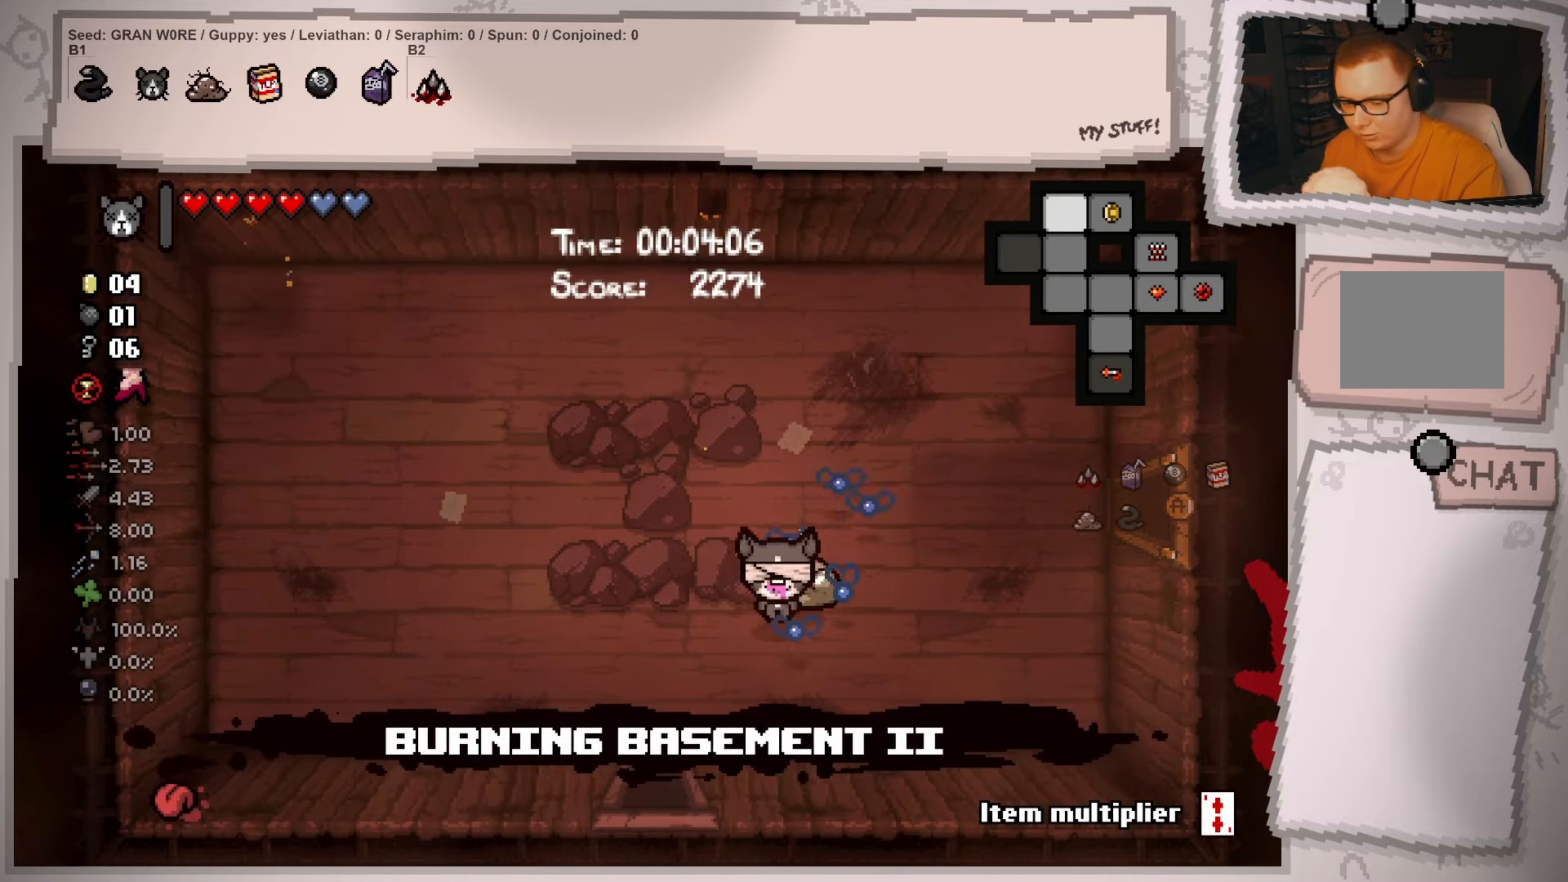
{"buttons": ["L2"], "left_stick": "down-left", "right_stick": "center", "events": []}
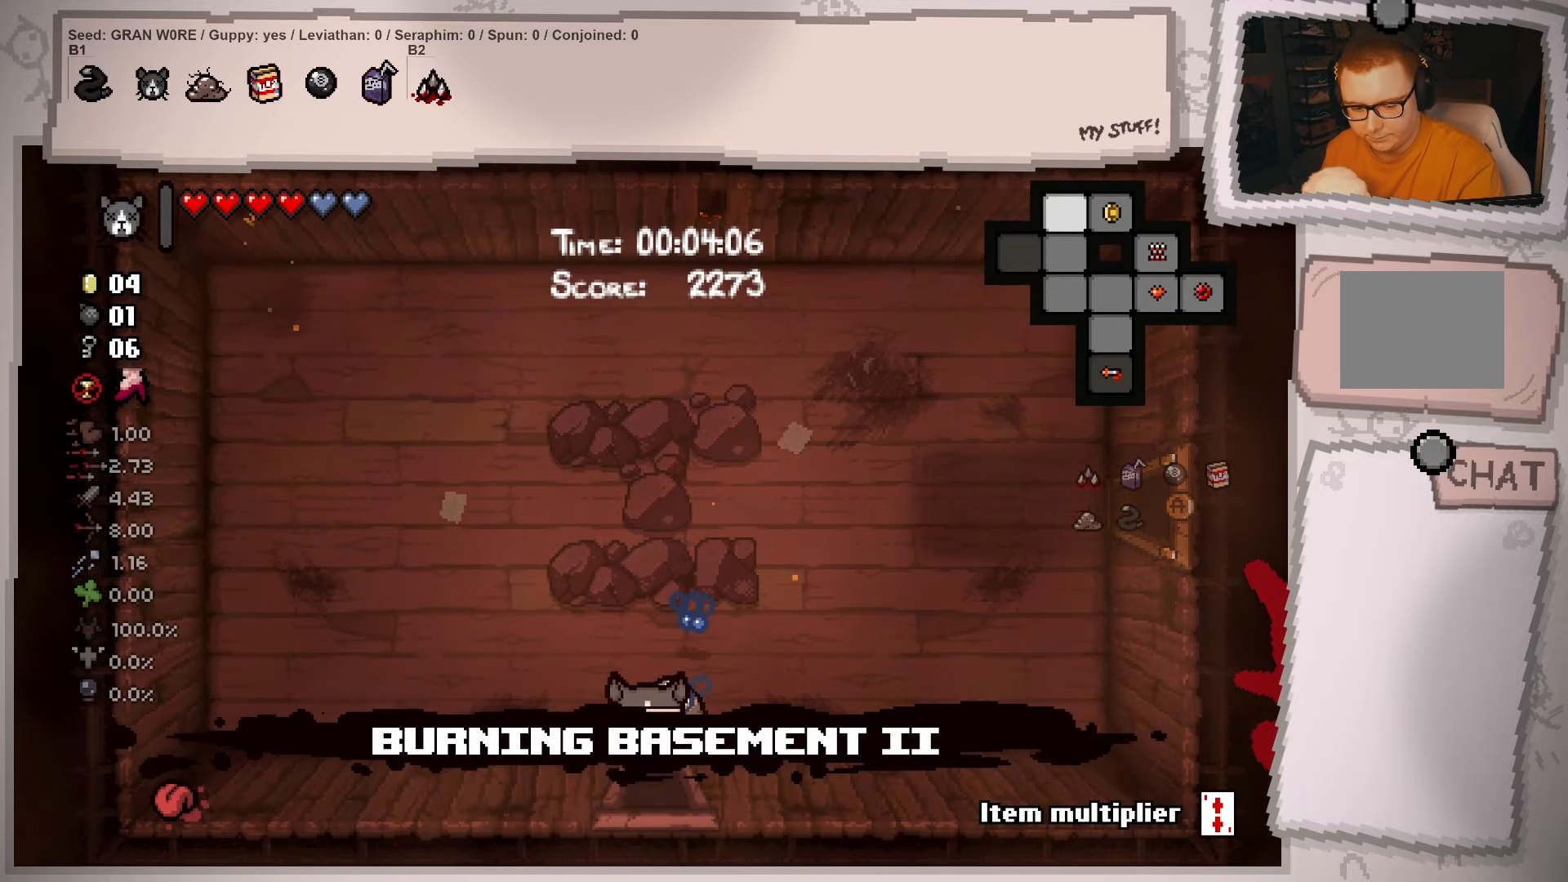
{"buttons": ["L2"], "left_stick": "center", "right_stick": "center", "events": [[67, "left_stick", "down"], [401, "left_stick", "center"]]}
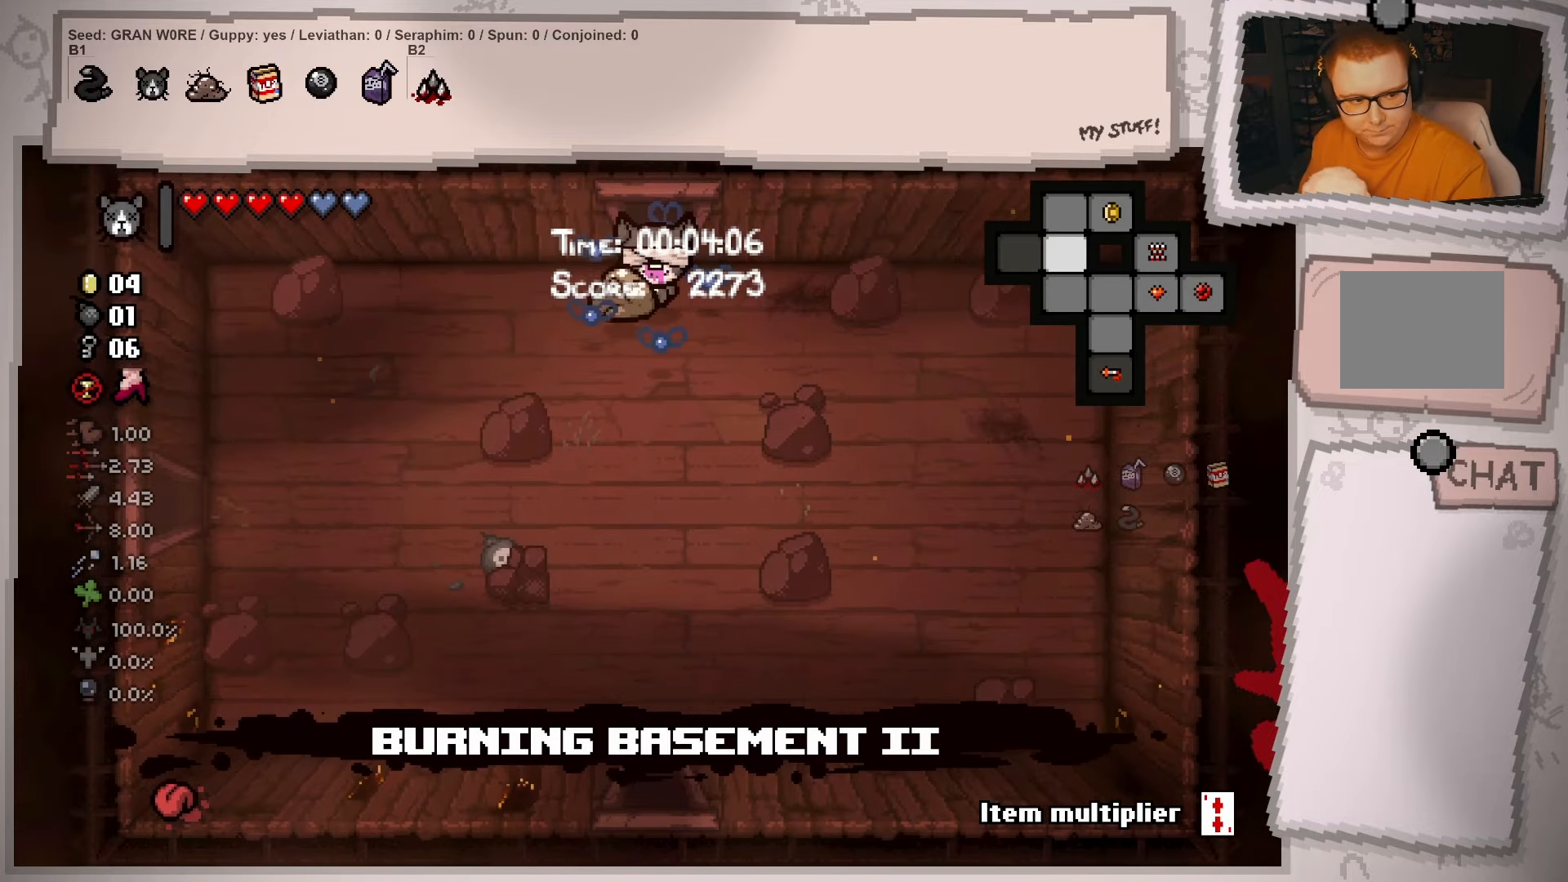
{"buttons": ["L2"], "left_stick": "down", "right_stick": "center", "events": [[217, "left_stick", "down"]]}
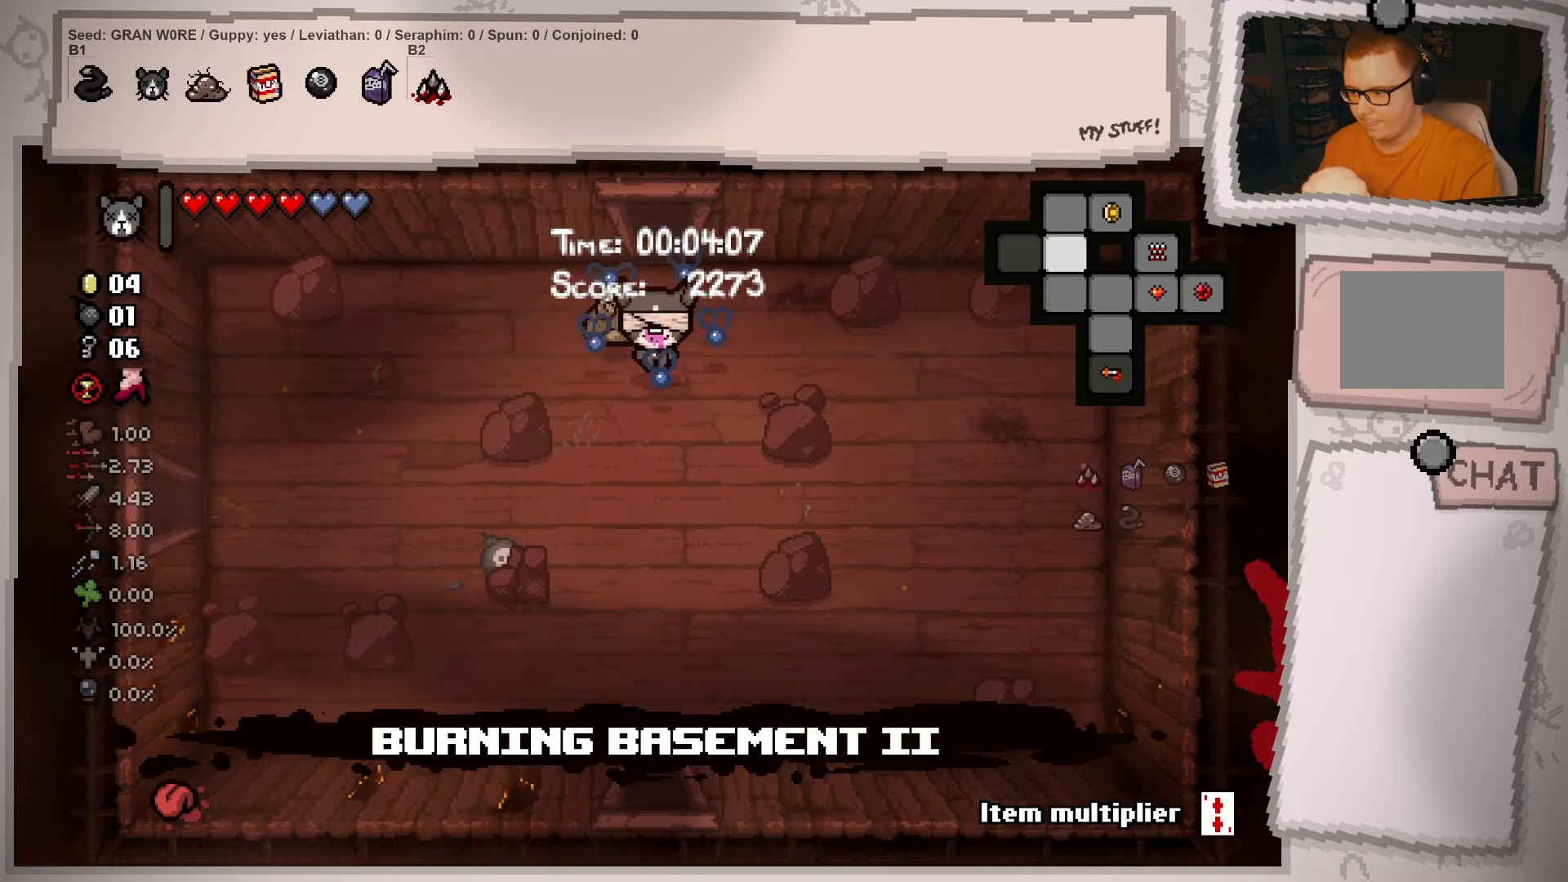
{"buttons": ["L2"], "left_stick": "down", "right_stick": "center", "events": []}
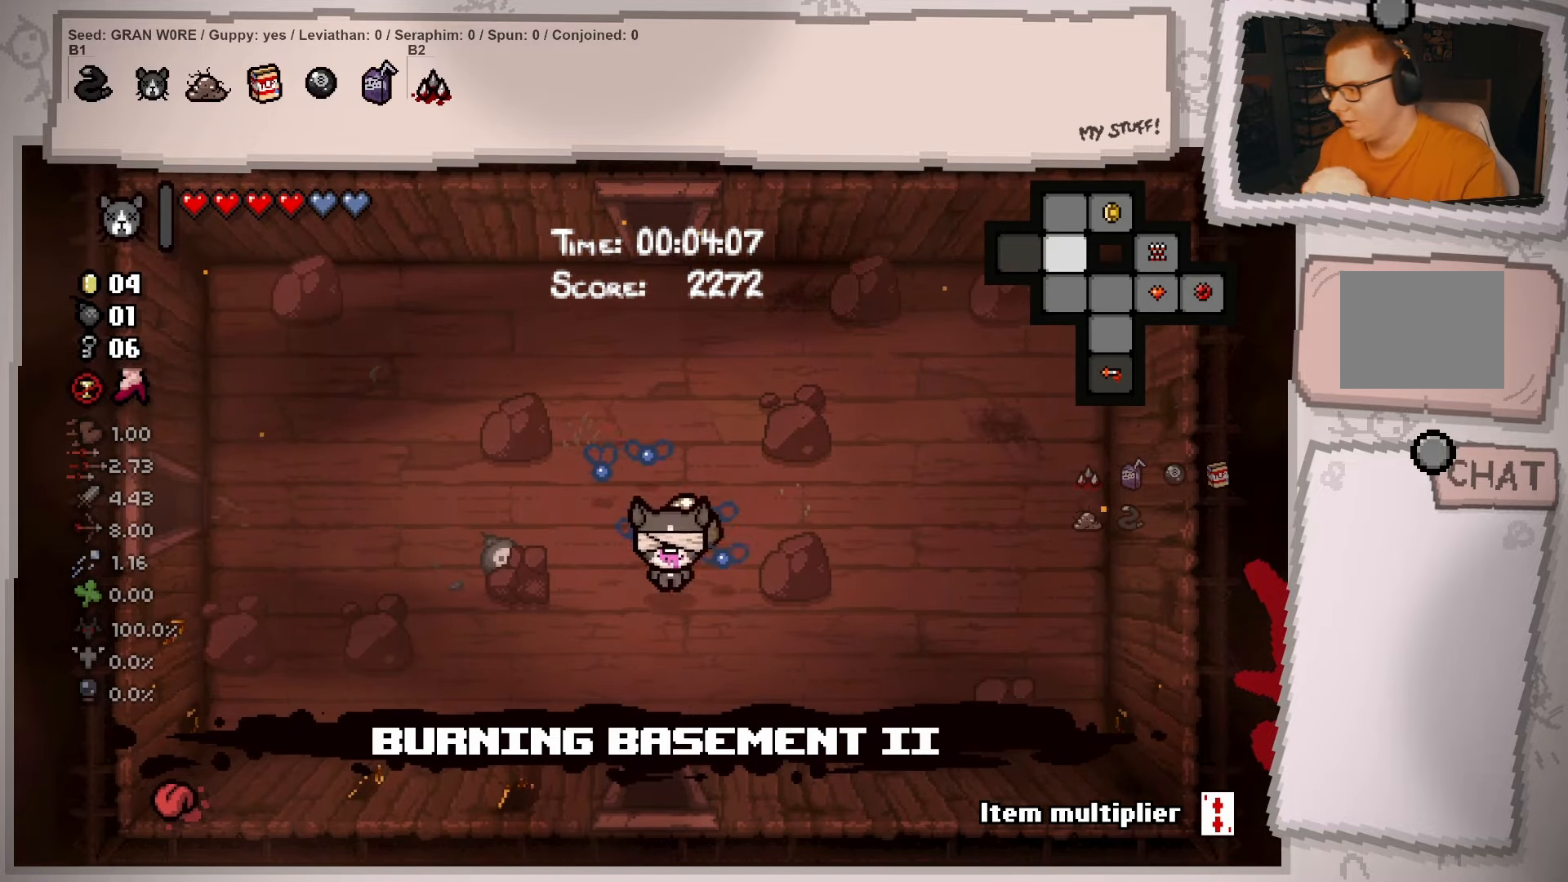
{"buttons": ["L2"], "left_stick": "up-left", "right_stick": "center", "events": [[200, "left_stick", "up"], [450, "left_stick", "up-left"]]}
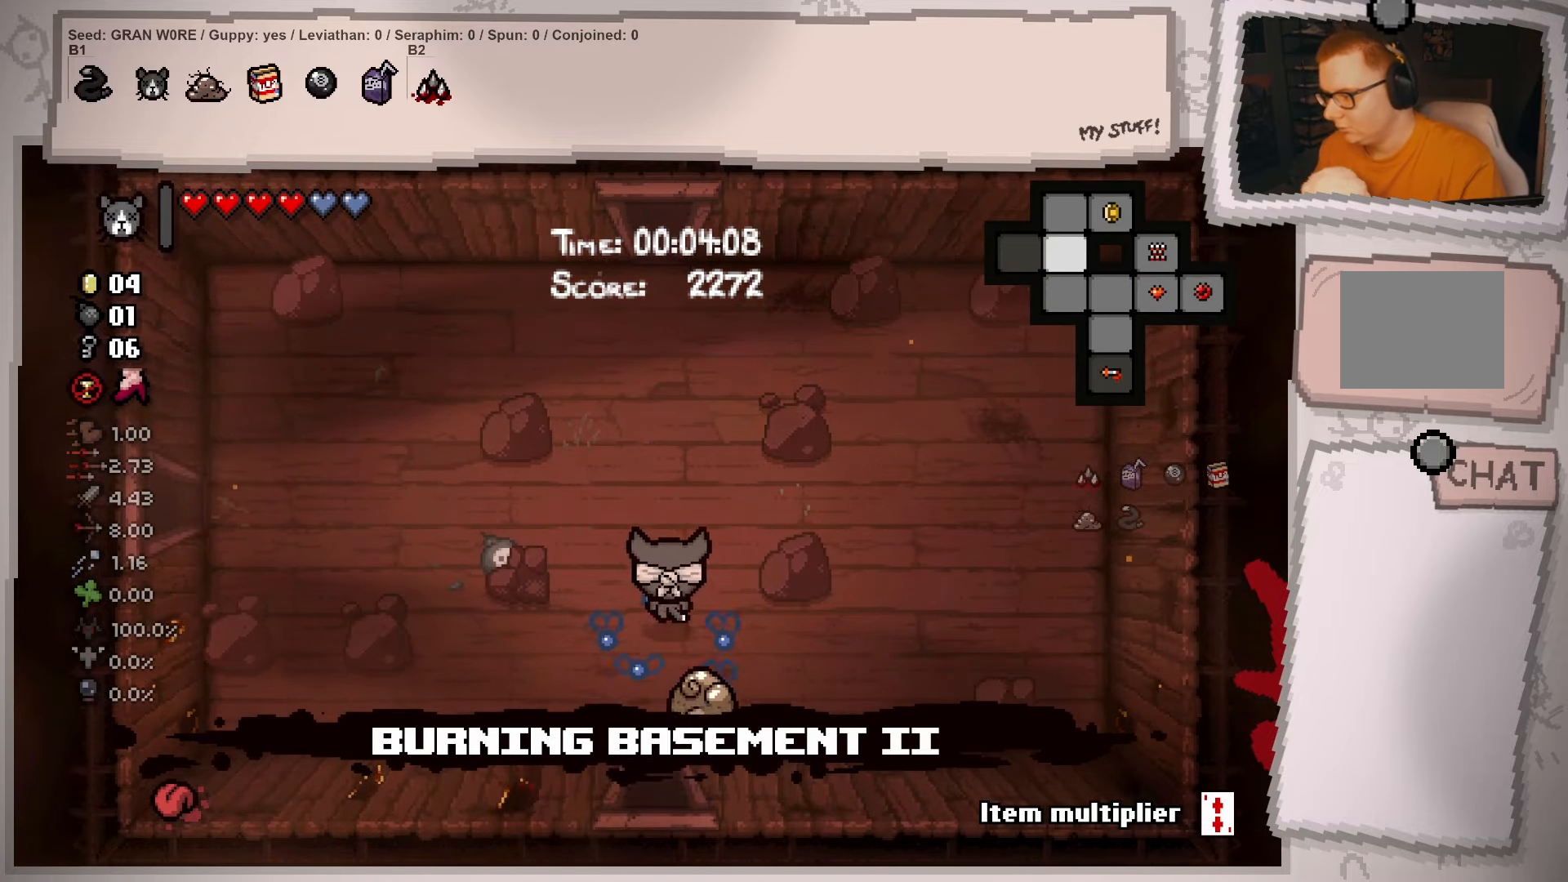
{"buttons": ["L2"], "left_stick": "down-left", "right_stick": "center", "events": [[167, "left_stick", "up-right"], [284, "left_stick", "down-right"], [367, "left_stick", "down-left"]]}
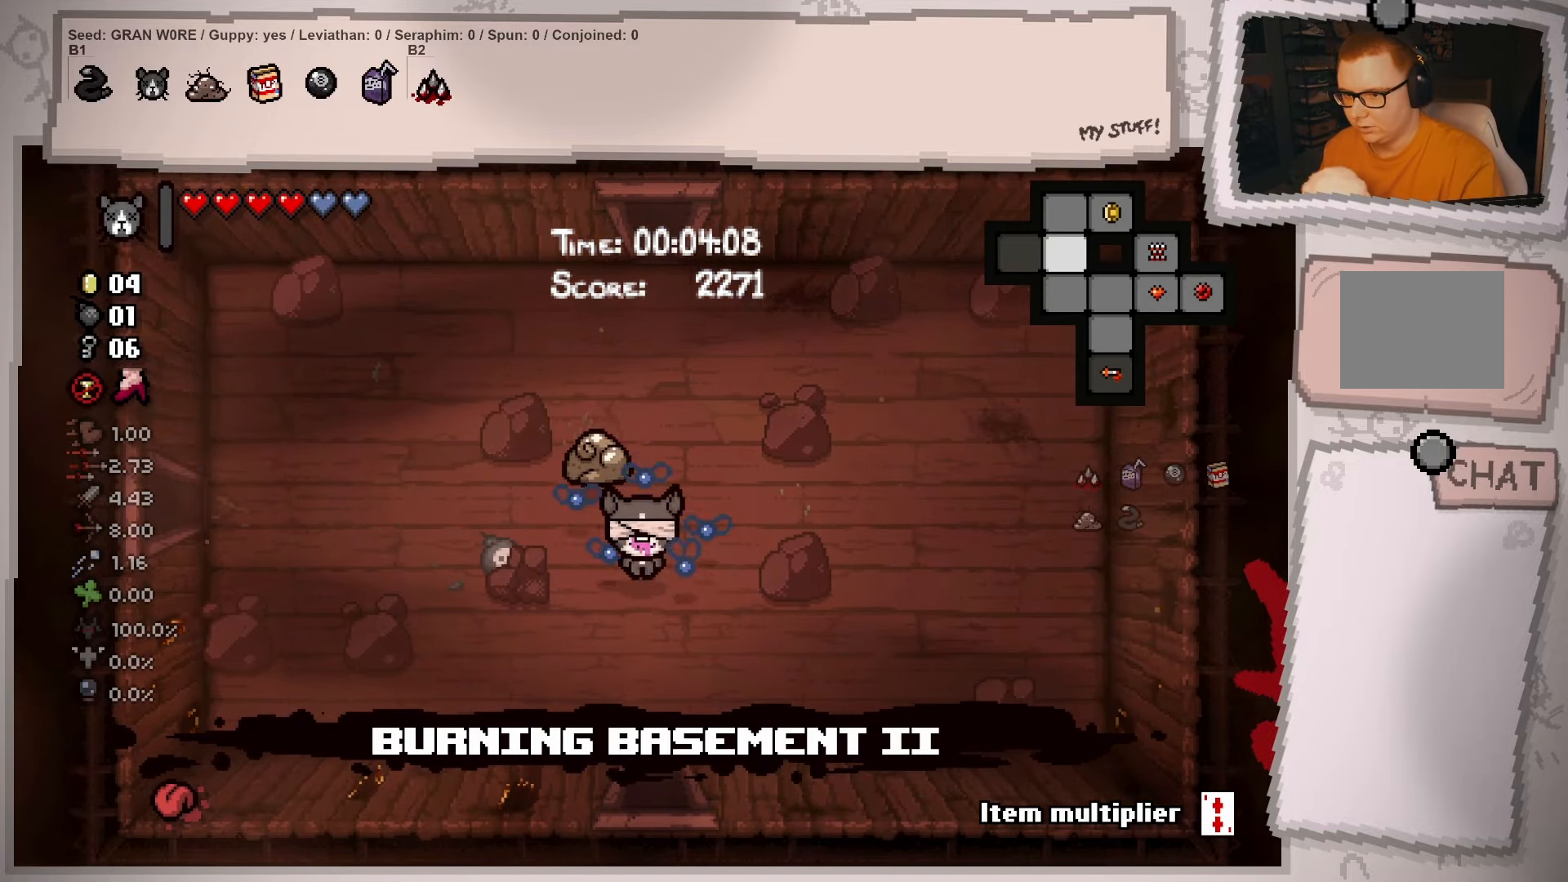
{"buttons": ["L2"], "left_stick": "left", "right_stick": "center", "events": [[150, "left_stick", "up-left"], [467, "left_stick", "left"]]}
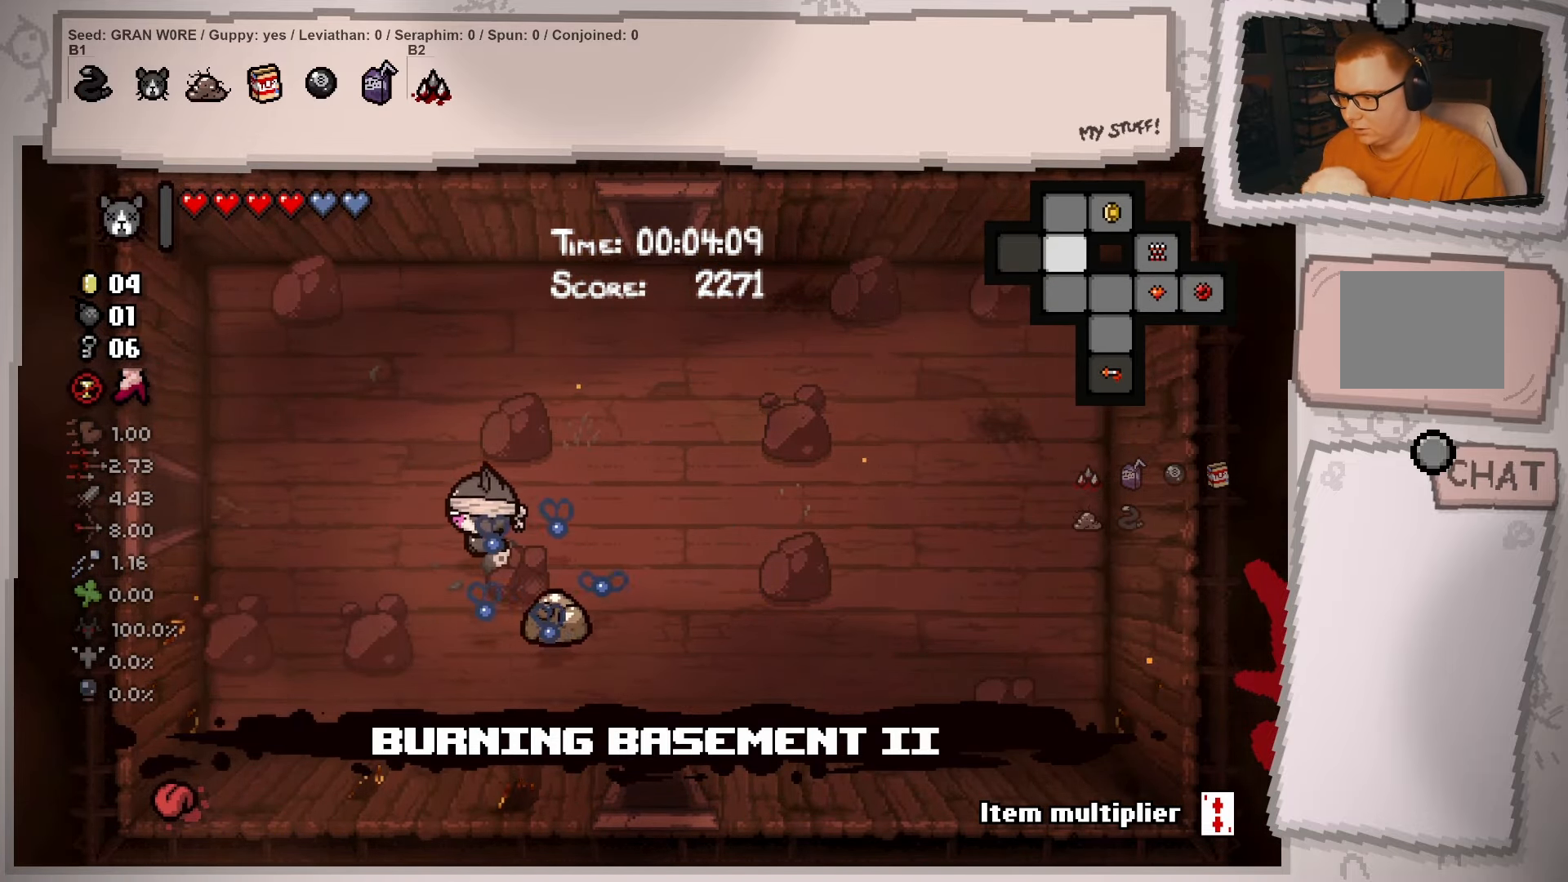
{"buttons": ["L2"], "left_stick": "left", "right_stick": "center", "events": []}
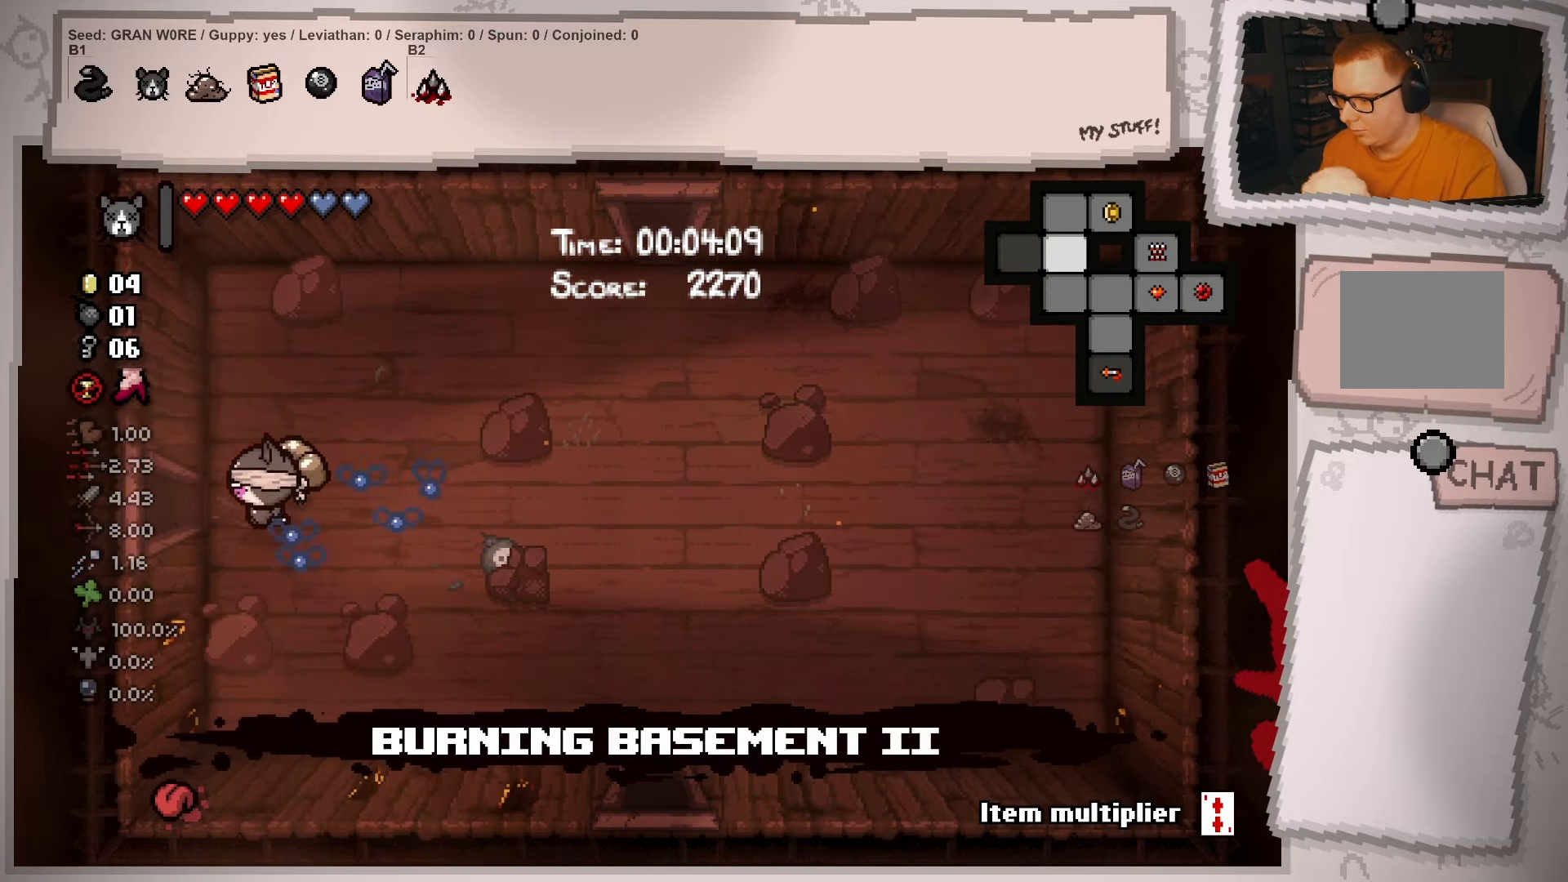
{"buttons": ["L2"], "left_stick": "center", "right_stick": "center", "events": [[450, "left_stick", "center"]]}
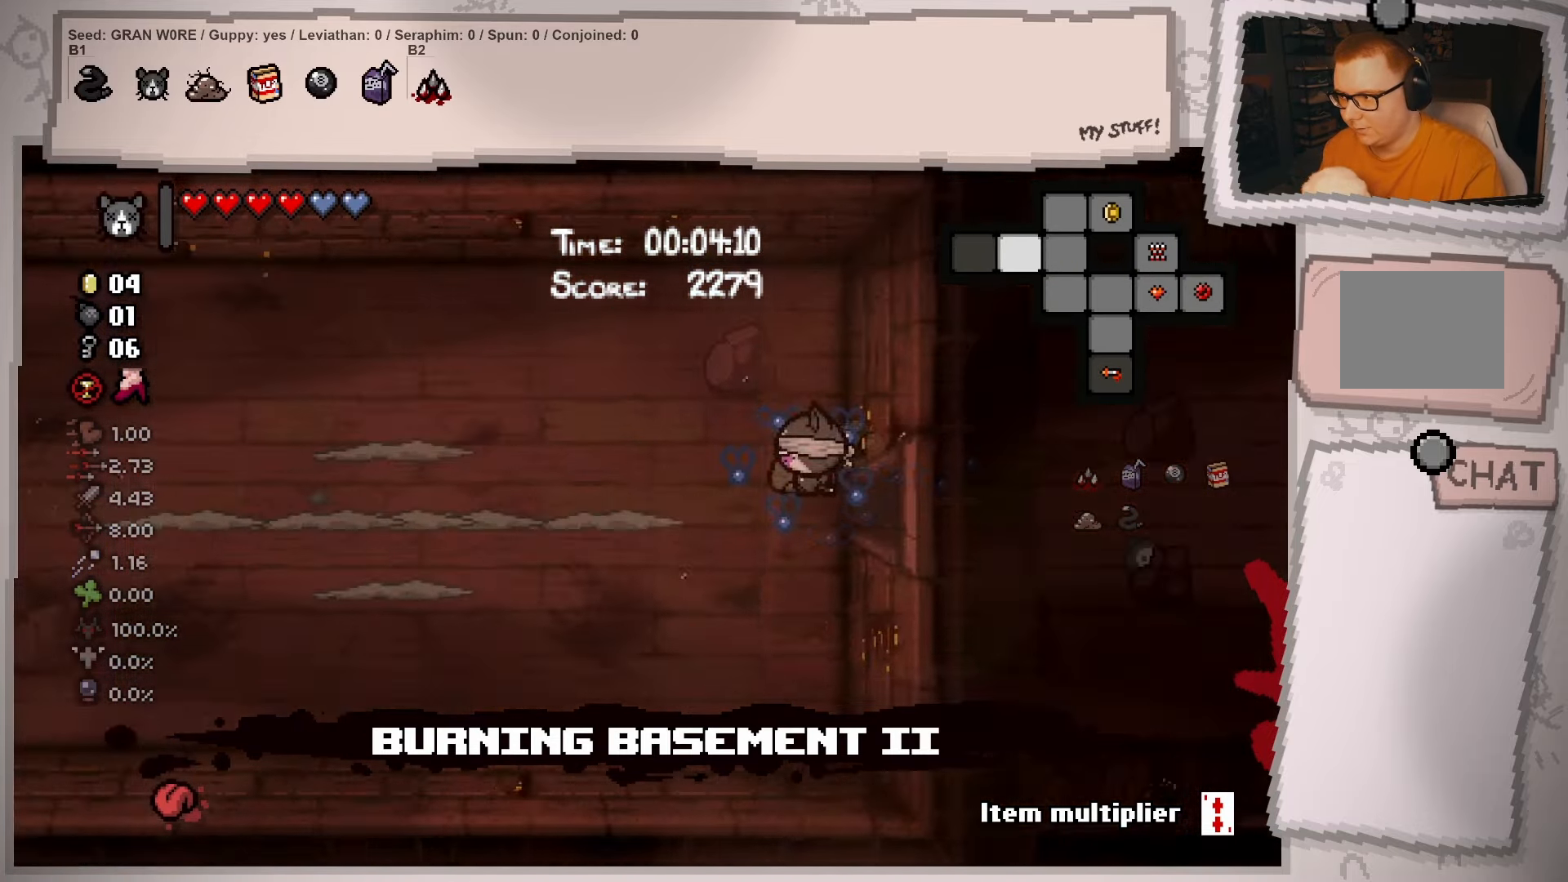
{"buttons": [], "left_stick": "down-left", "right_stick": "center", "events": [[134, "L2", "up"], [367, "left_stick", "down-left"]]}
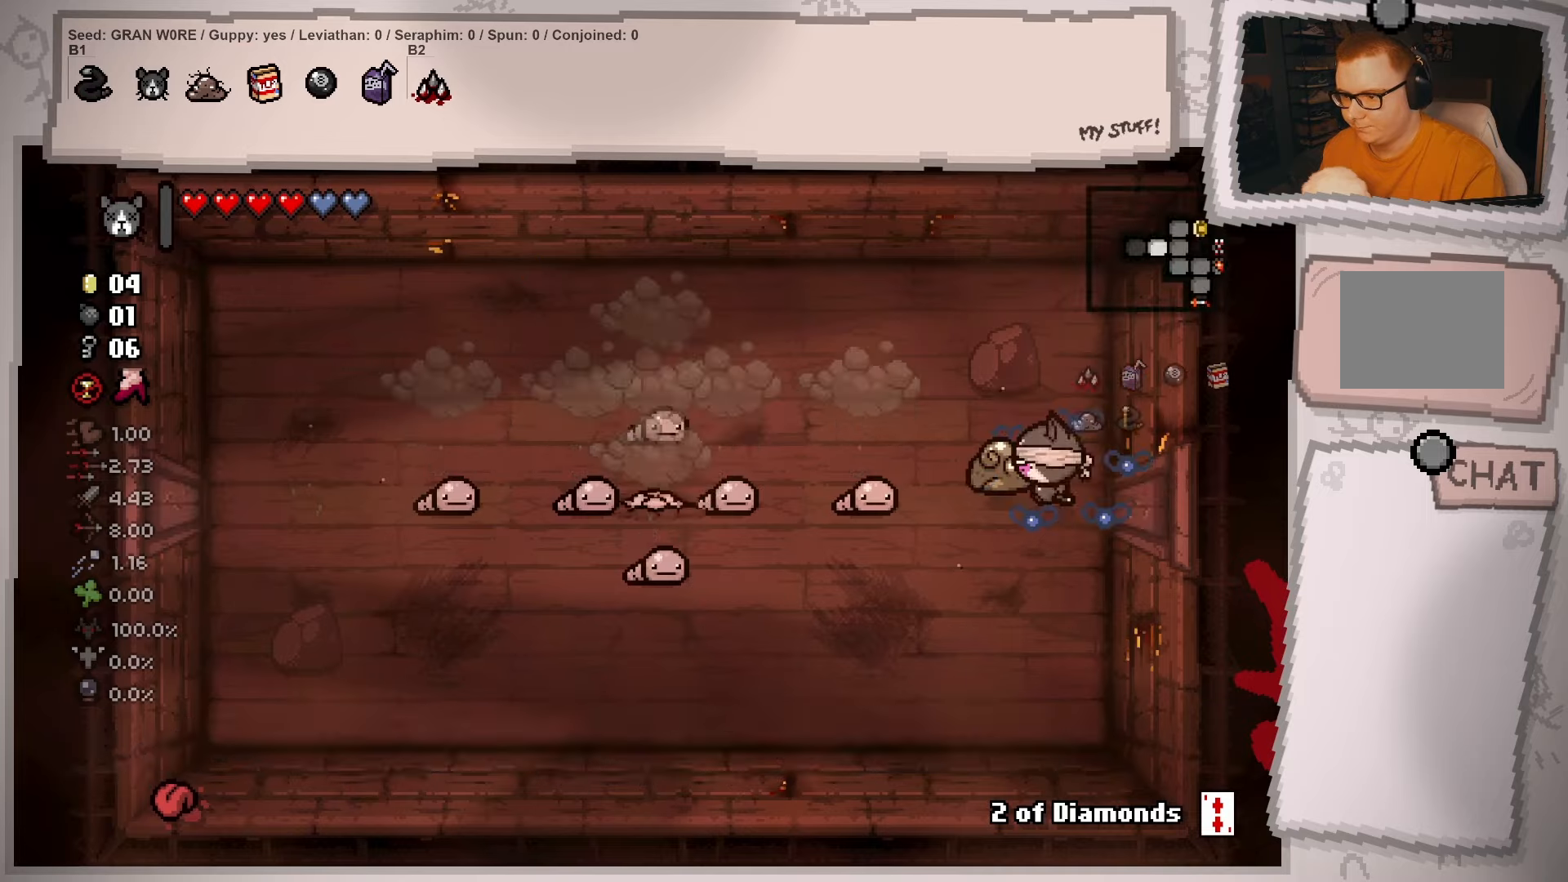
{"buttons": [], "left_stick": "up-right", "right_stick": "center", "events": [[83, "left_stick", "up-left"], [434, "left_stick", "up-right"]]}
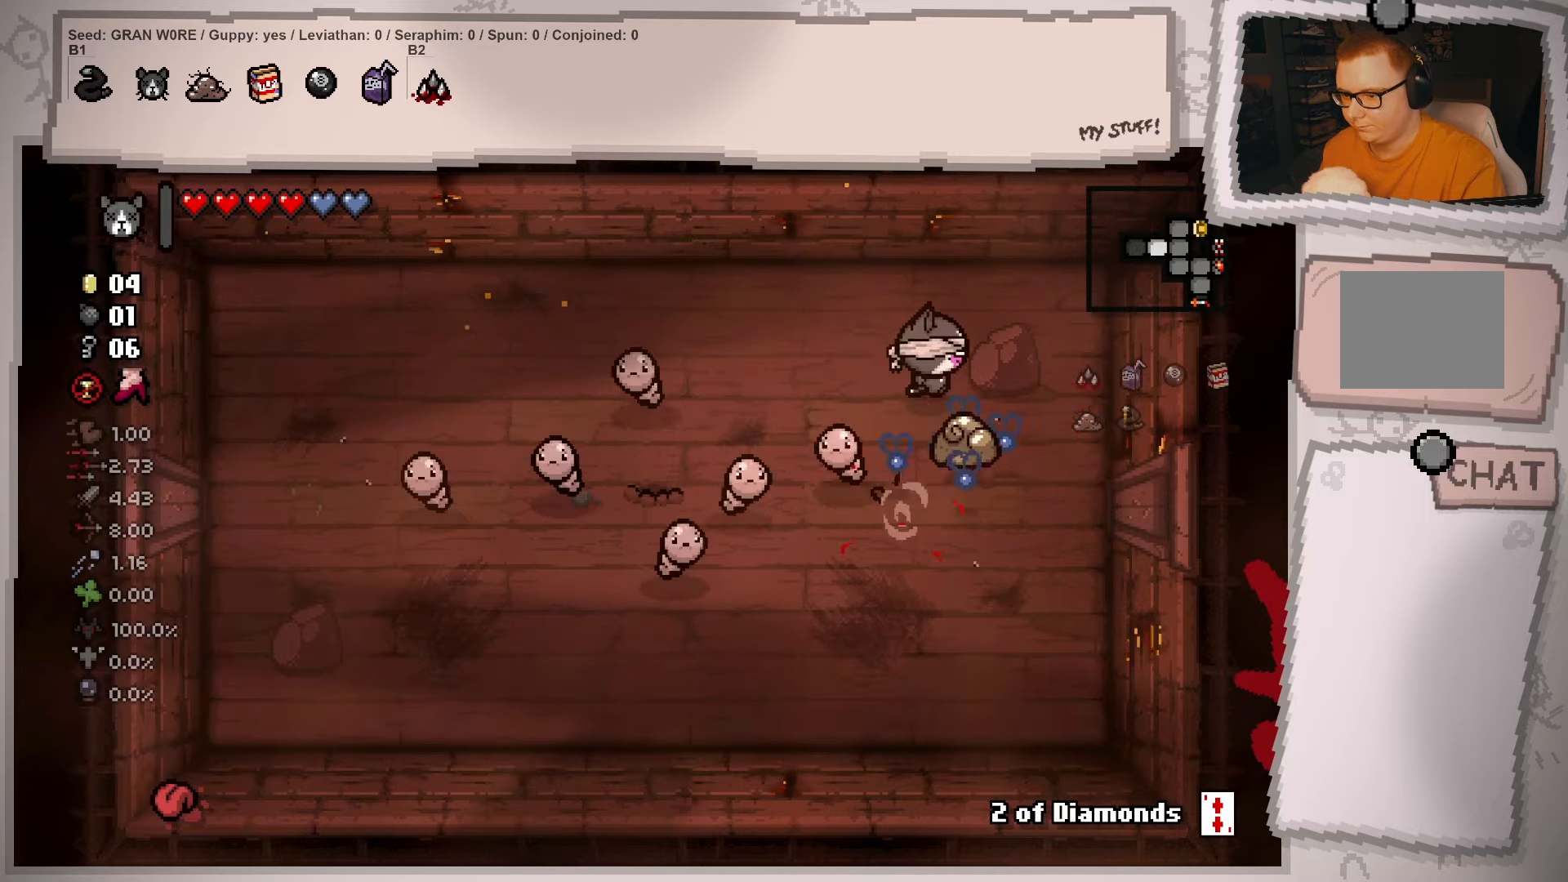
{"buttons": [], "left_stick": "down", "right_stick": "center", "events": [[67, "left_stick", "right"], [251, "left_stick", "down-right"], [434, "left_stick", "down"]]}
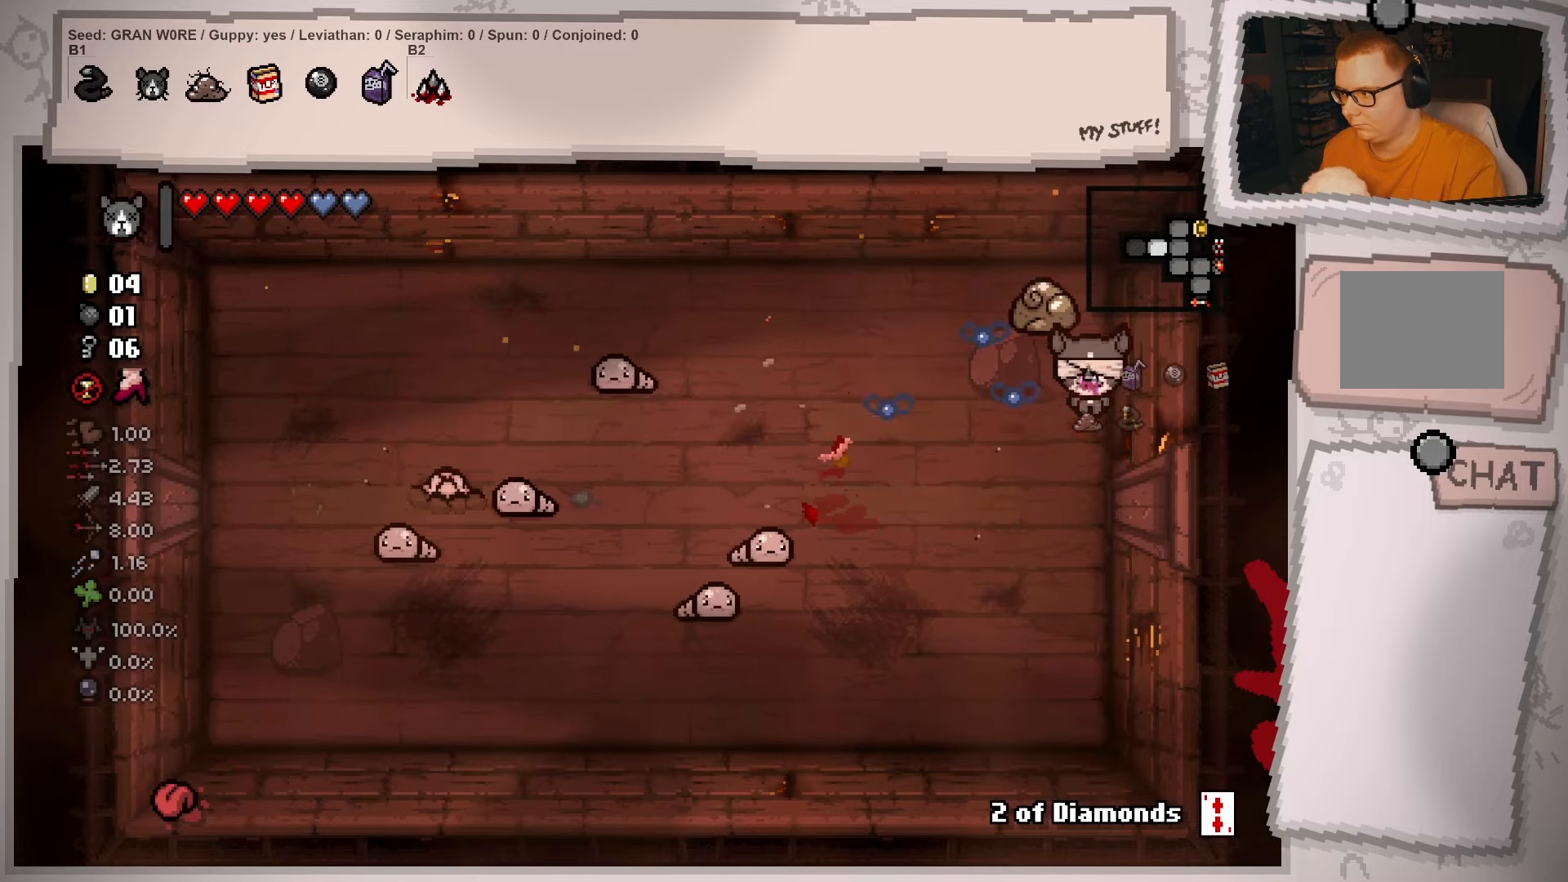
{"buttons": [], "left_stick": "up-left", "right_stick": "center", "events": [[33, "left_stick", "down-left"], [167, "left_stick", "left"], [284, "left_stick", "up-left"]]}
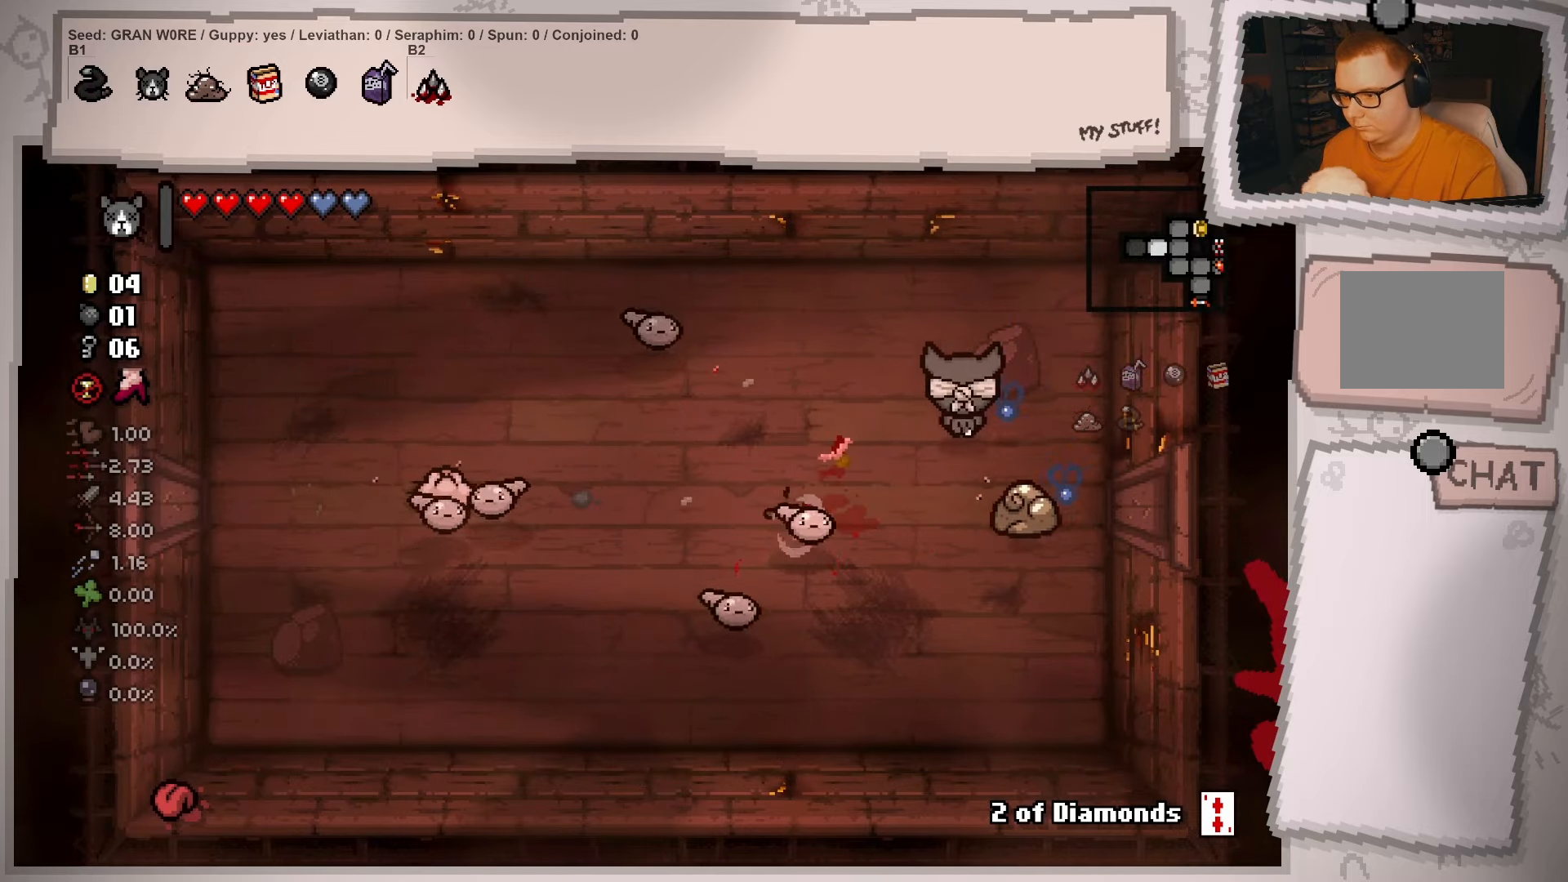
{"buttons": [], "left_stick": "down", "right_stick": "center", "events": [[67, "left_stick", "up"], [234, "left_stick", "right"], [317, "left_stick", "down-right"], [468, "left_stick", "down"]]}
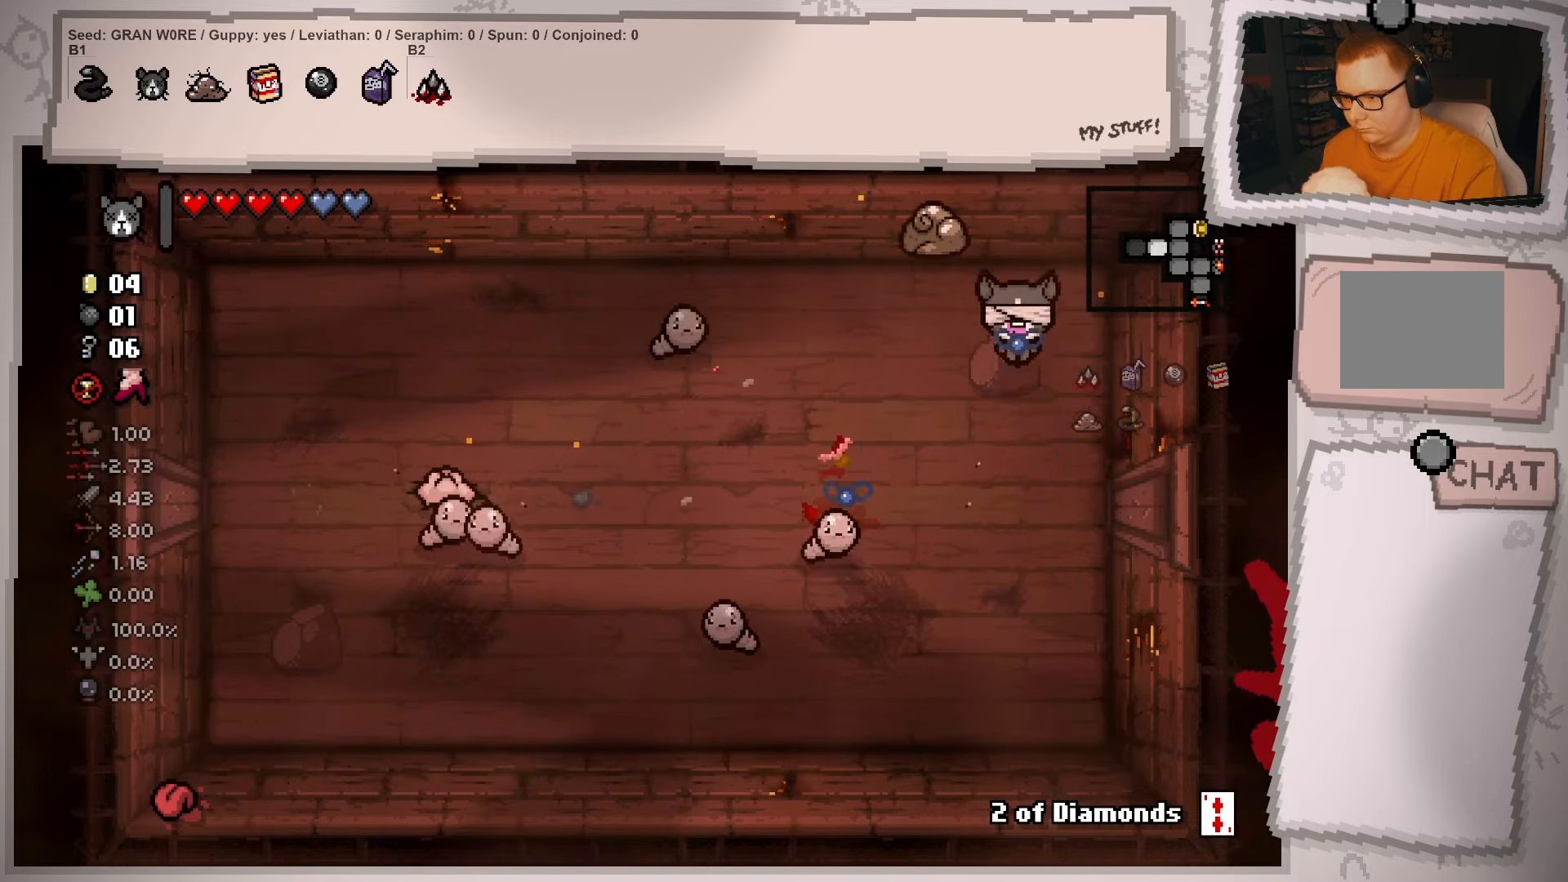
{"buttons": [], "left_stick": "left", "right_stick": "center", "events": [[83, "left_stick", "down-left"], [317, "left_stick", "left"]]}
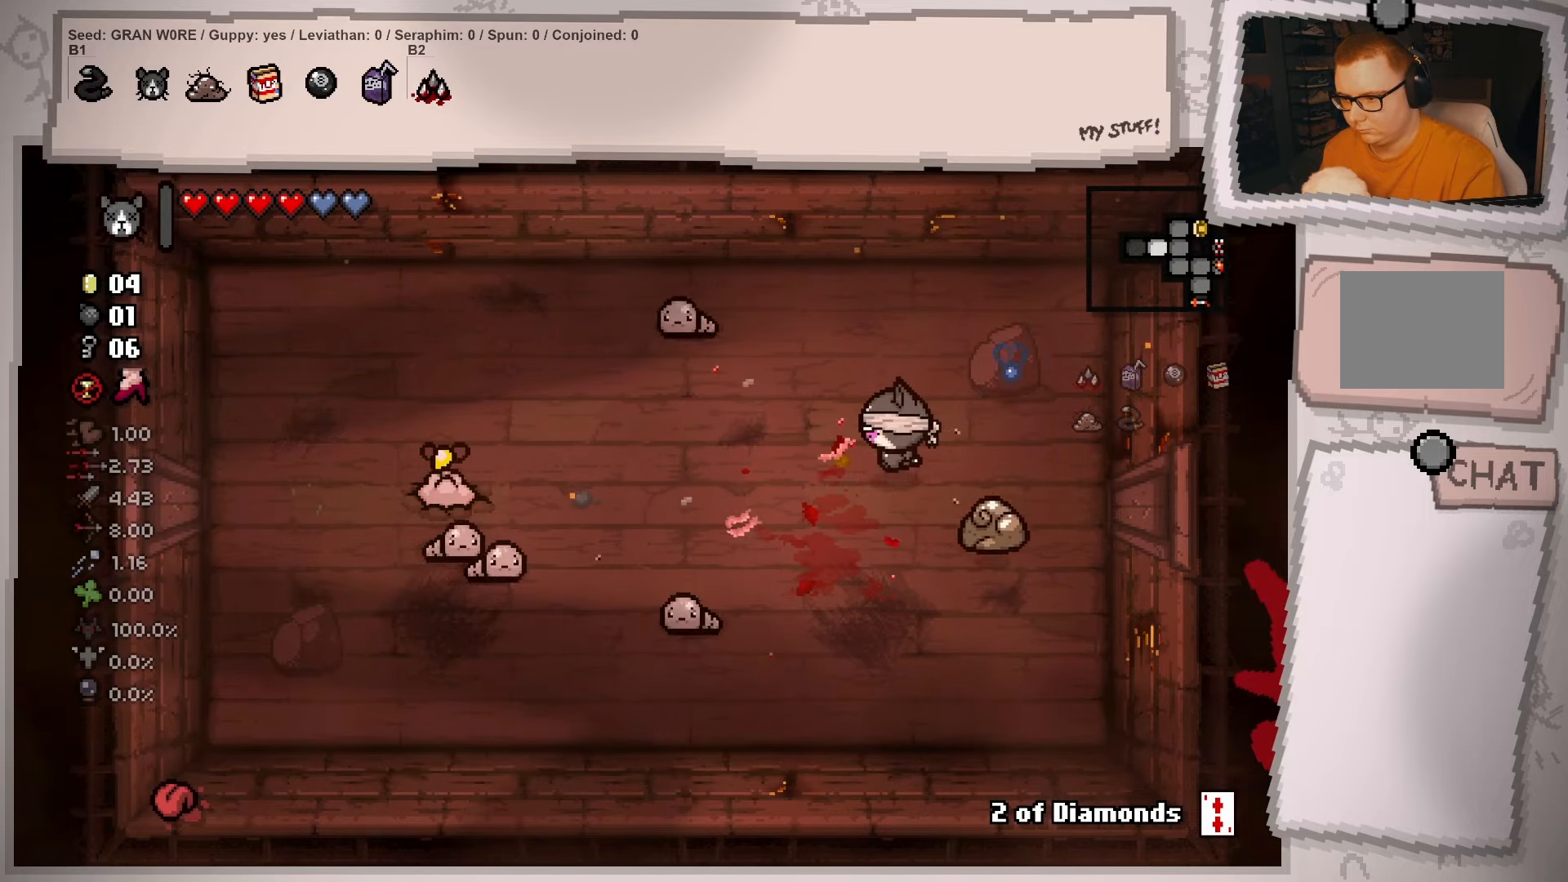
{"buttons": [], "left_stick": "up-right", "right_stick": "center", "events": [[100, "left_stick", "up-left"], [267, "left_stick", "up"], [417, "left_stick", "up-right"]]}
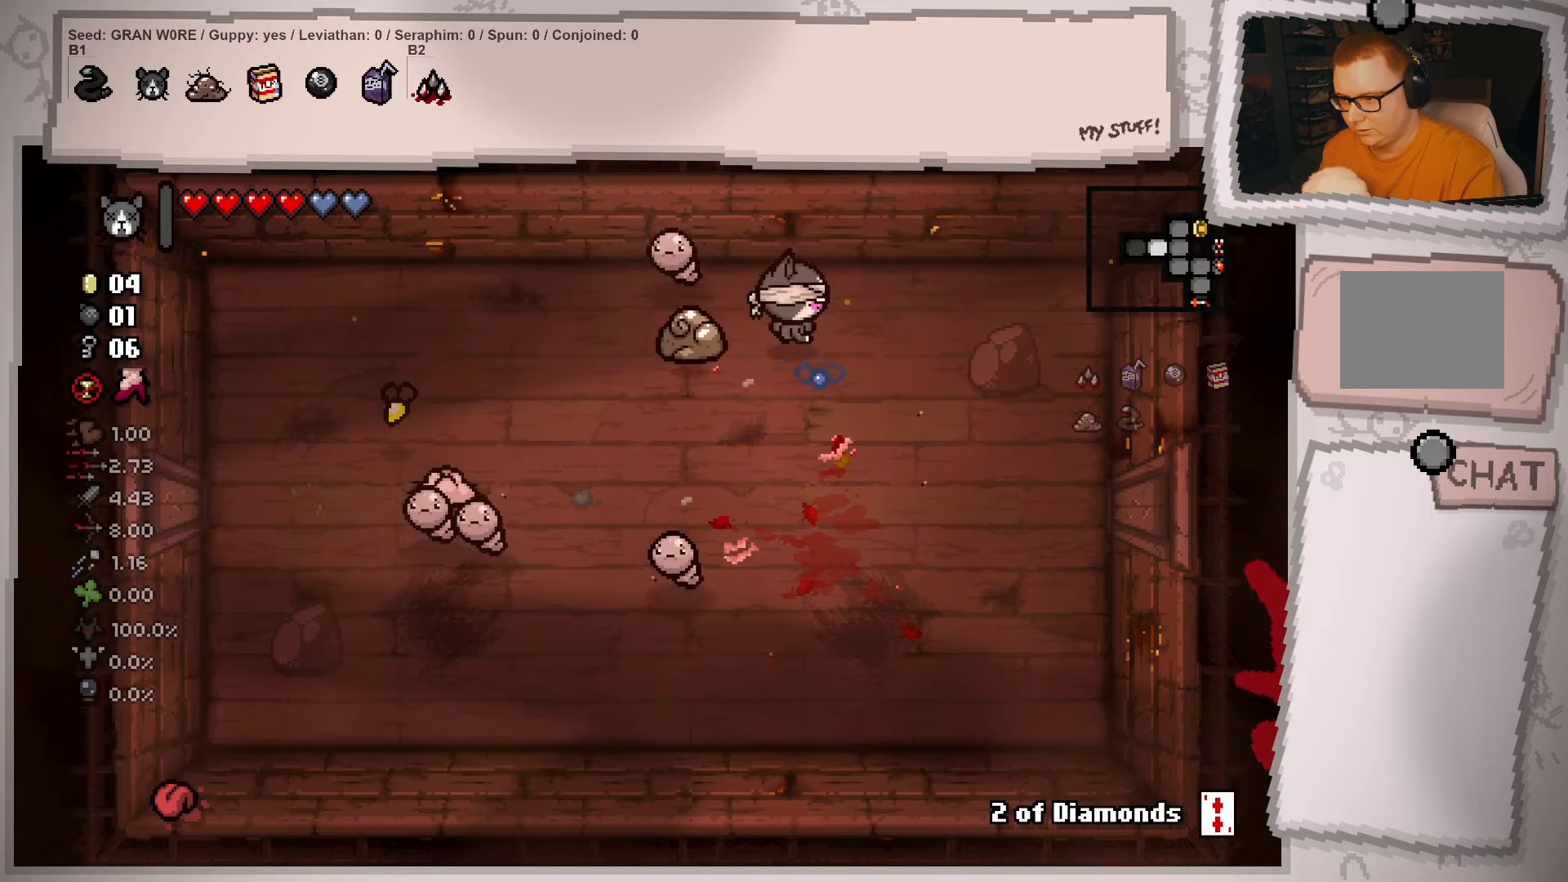
{"buttons": [], "left_stick": "down-left", "right_stick": "center", "events": [[67, "left_stick", "right"], [183, "left_stick", "down-right"], [317, "left_stick", "down"], [434, "left_stick", "down-left"]]}
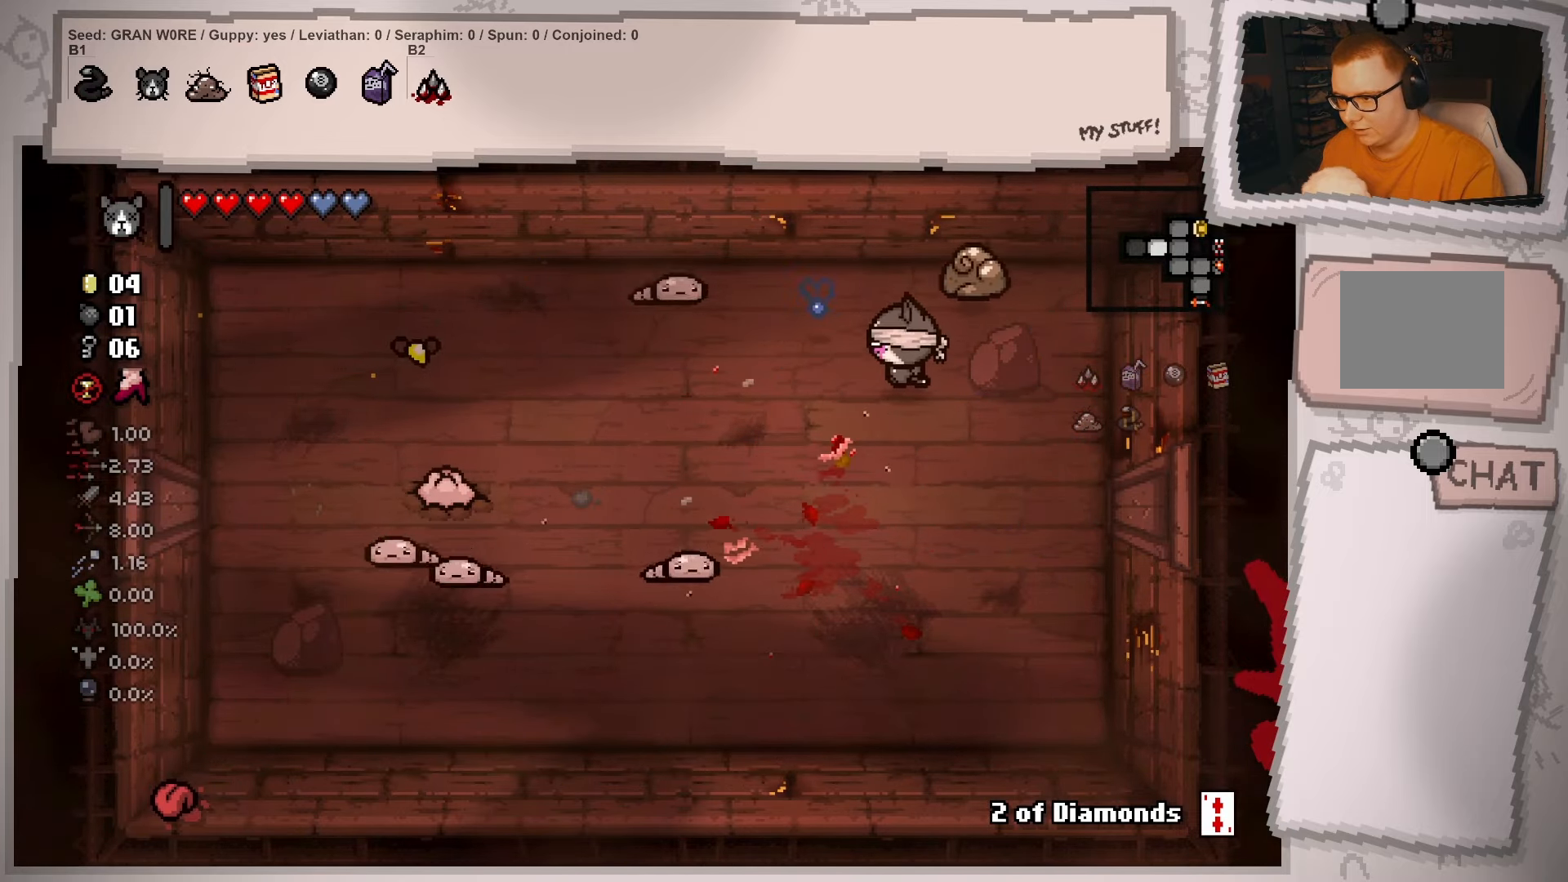
{"buttons": [], "left_stick": "up-left", "right_stick": "center", "events": [[67, "left_stick", "left"], [201, "left_stick", "up-left"]]}
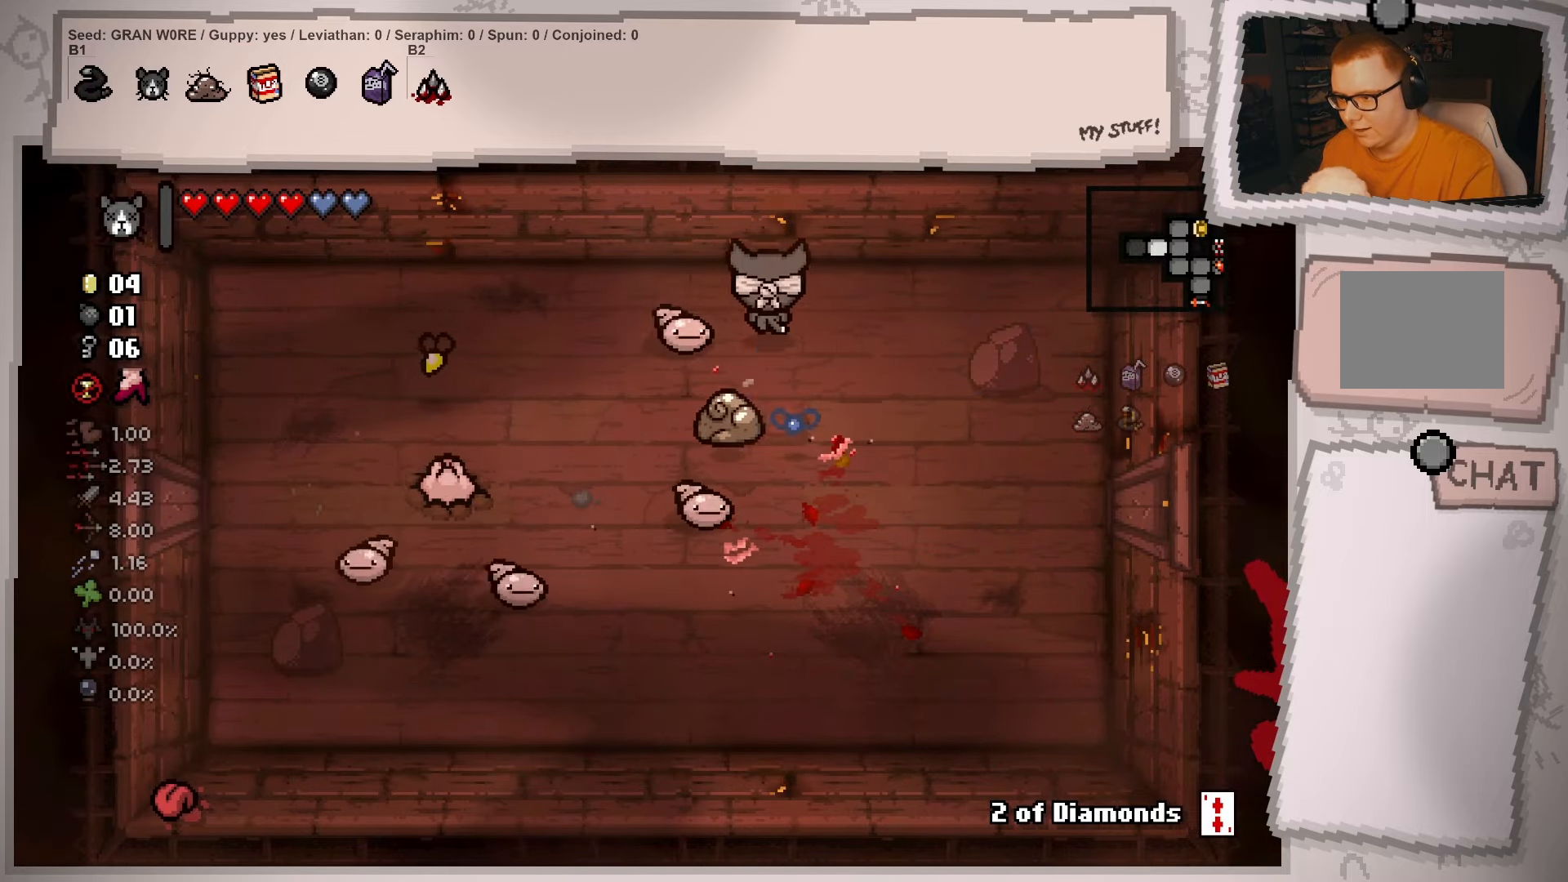
{"buttons": [], "left_stick": "down", "right_stick": "center", "events": [[67, "left_stick", "up-right"], [250, "left_stick", "down-right"], [434, "left_stick", "down"]]}